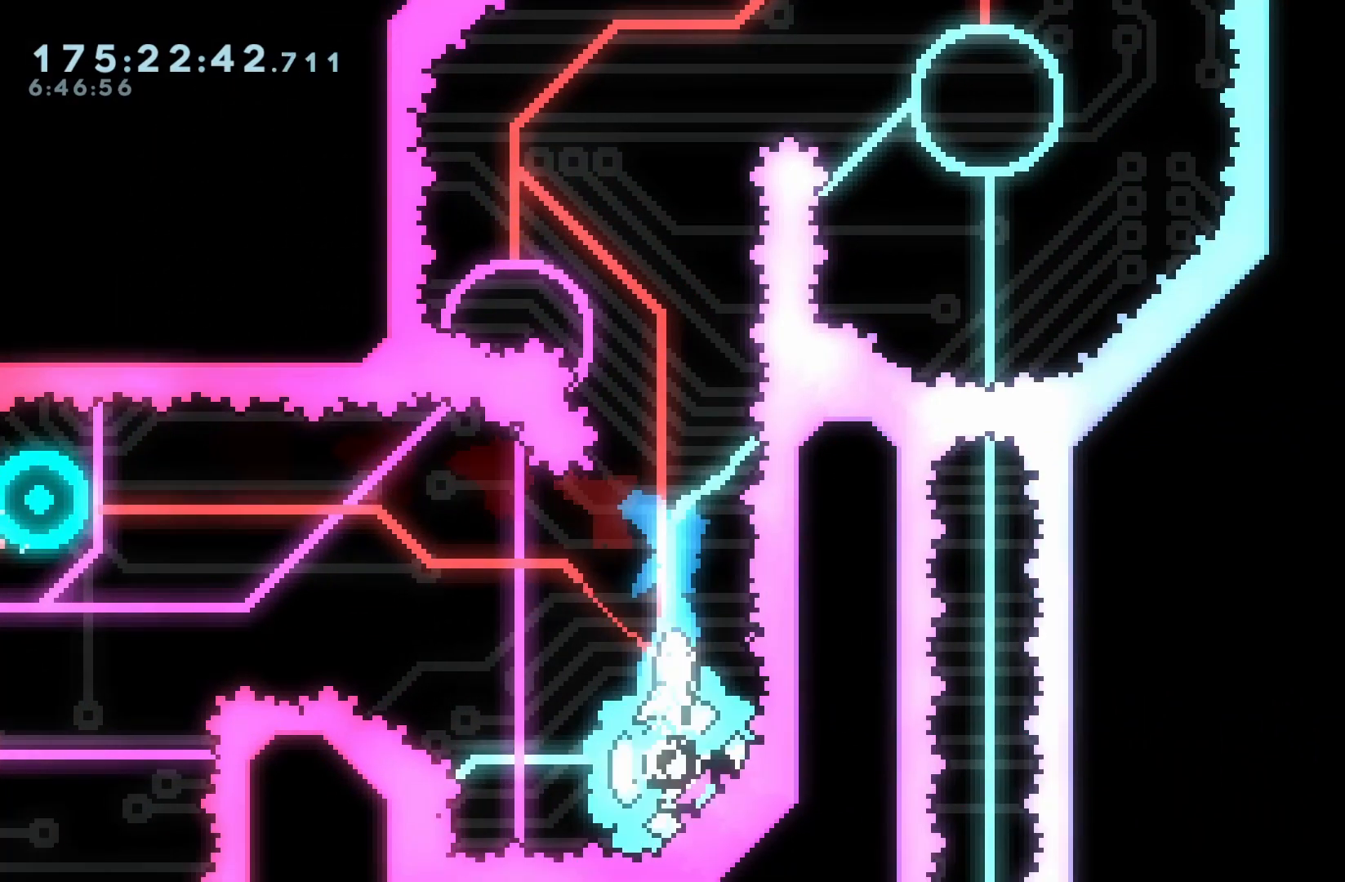
Gameplay with a controller (Nintendo layout); each line is a JSON object with the inputs held at the frame after it (dt_ms = milliseconds from this image to that frame). "events" lists button and stick changes between this image and that frame as [ms after this image, input, new state], when the widget could be followed in between. Not read: DPAD_DOWN L3 R3.
{"dt_ms": 500, "buttons": ["B", "Y", "DPAD_LEFT"], "events": [[200, "DPAD_RIGHT", "down"], [350, "DPAD_RIGHT", "up"], [350, "DPAD_UP", "down"], [367, "DPAD_LEFT", "down"], [400, "DPAD_UP", "up"], [400, "Y", "down"]]}
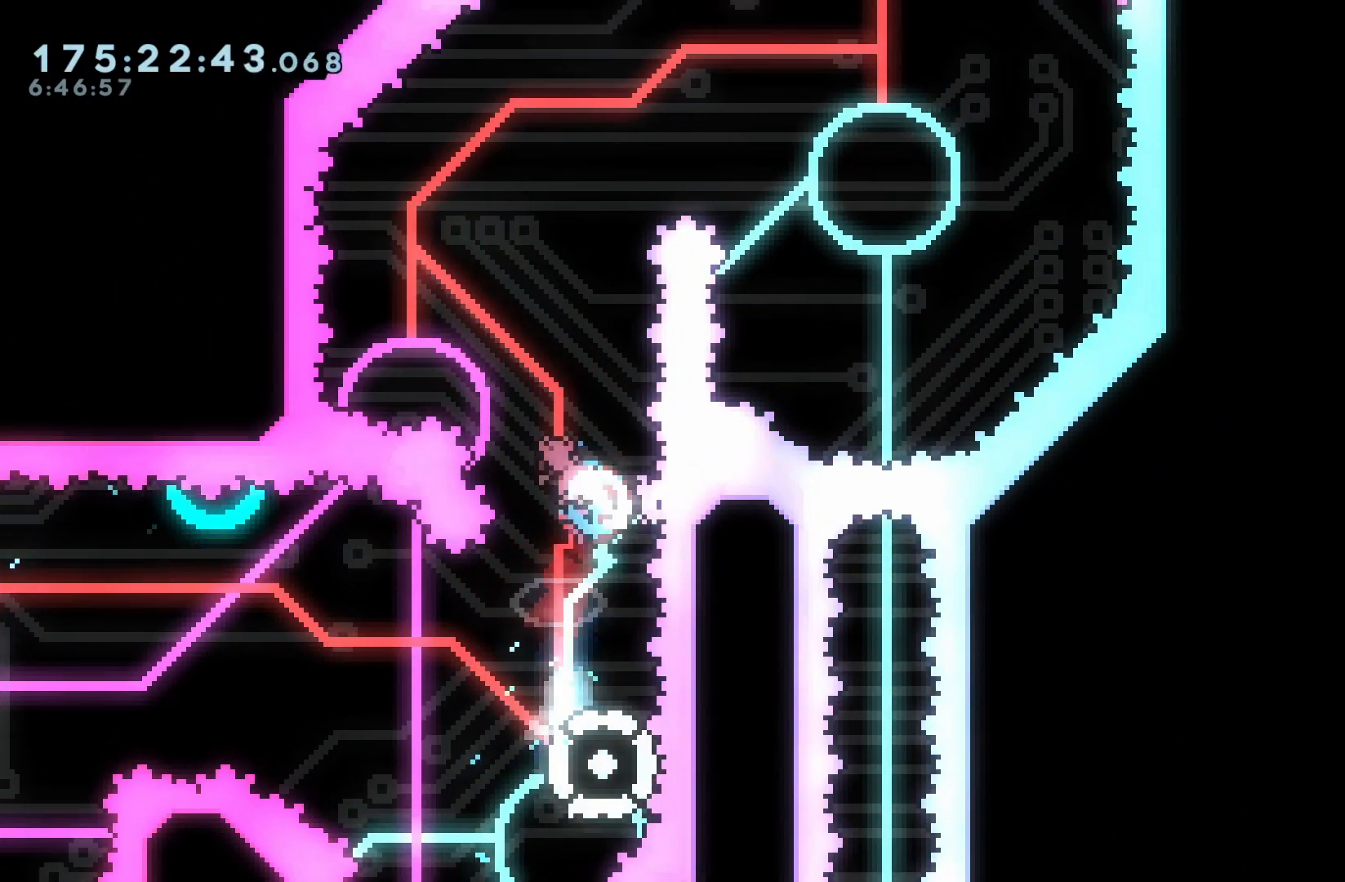
{"dt_ms": 500, "buttons": ["B", "DPAD_RIGHT"], "events": [[33, "DPAD_LEFT", "up"], [33, "Y", "up"], [67, "DPAD_RIGHT", "down"]]}
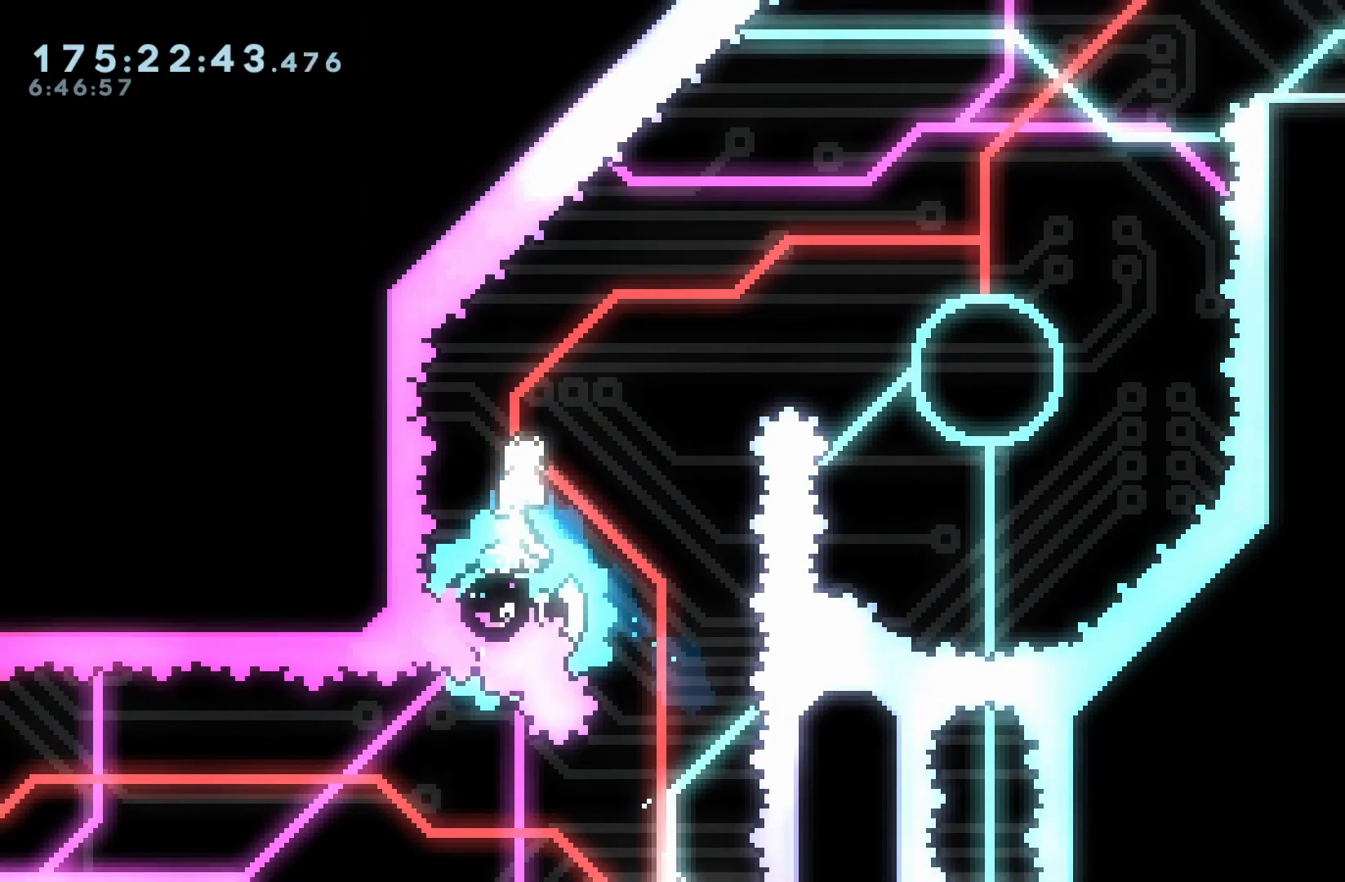
{"dt_ms": 500, "buttons": ["B", "Y", "DPAD_RIGHT"], "events": [[383, "Y", "down"]]}
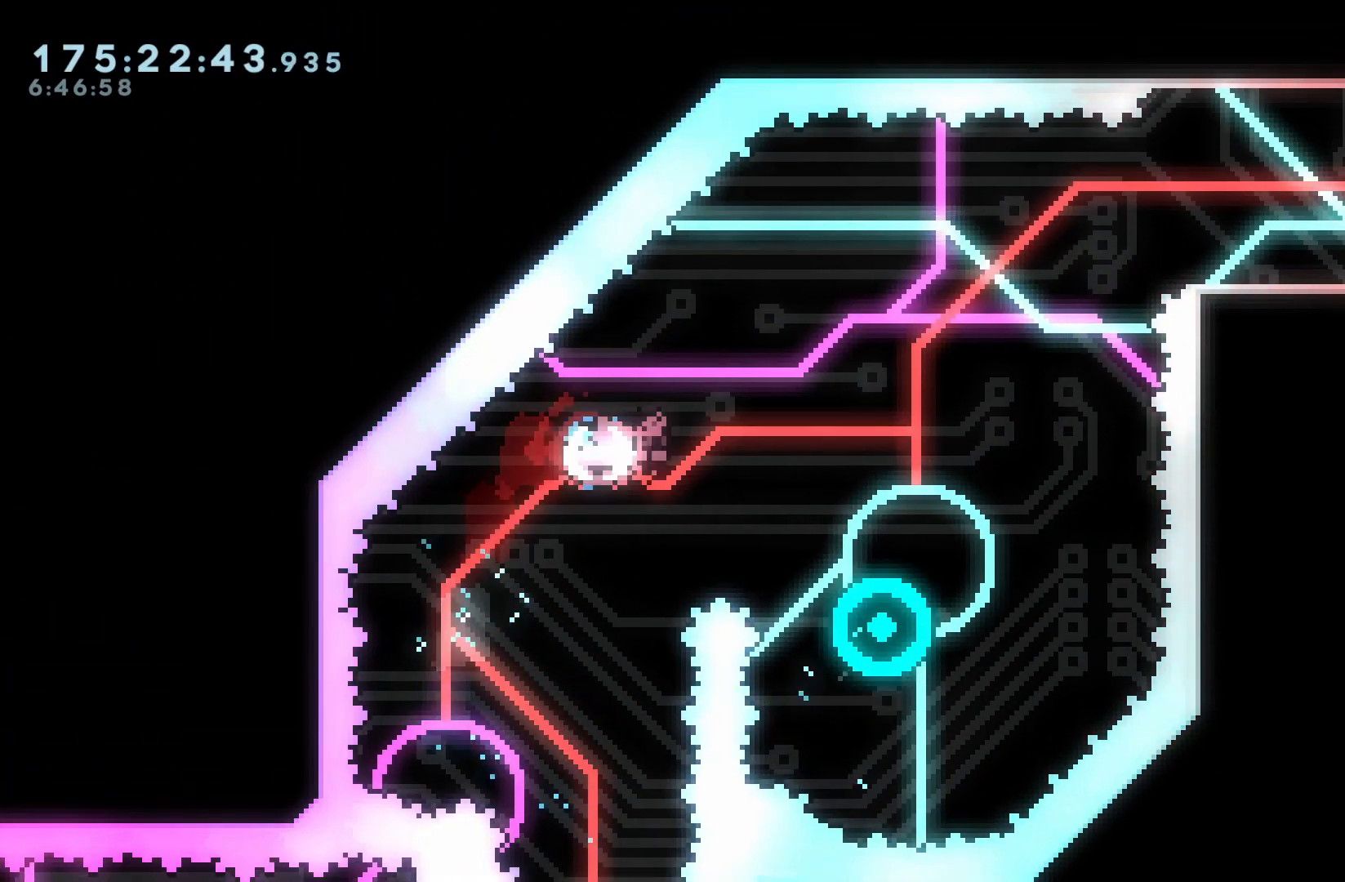
{"dt_ms": 500, "buttons": ["B", "DPAD_RIGHT"], "events": [[150, "Y", "up"], [250, "DPAD_RIGHT", "up"], [400, "DPAD_RIGHT", "down"]]}
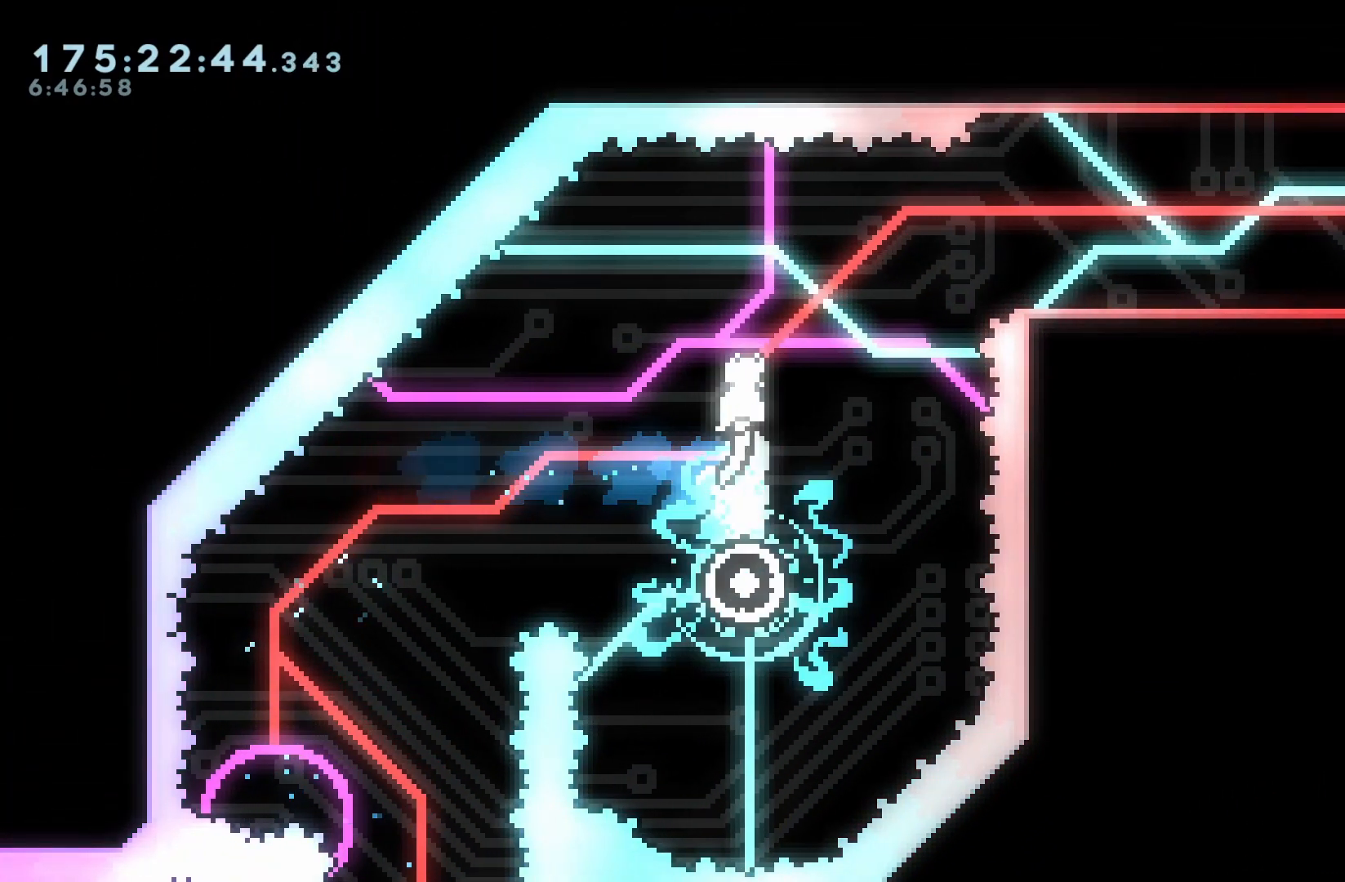
{"dt_ms": 500, "buttons": ["B", "Y", "DPAD_RIGHT"], "events": [[400, "Y", "down"]]}
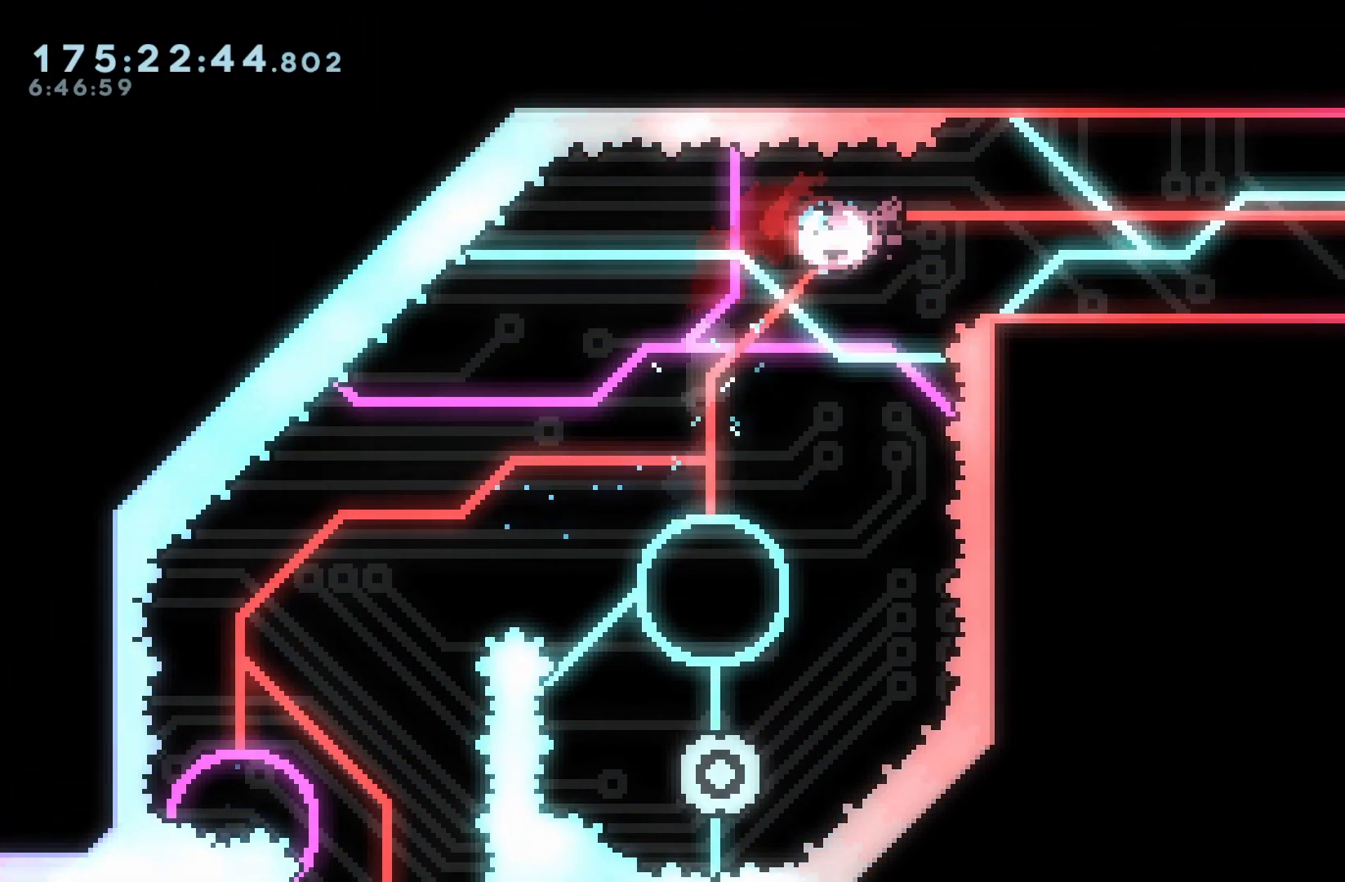
{"dt_ms": 500, "buttons": ["DPAD_RIGHT"], "events": [[83, "B", "up"], [117, "Y", "up"], [367, "Y", "down"], [383, "B", "down"], [433, "Y", "up"], [450, "B", "up"]]}
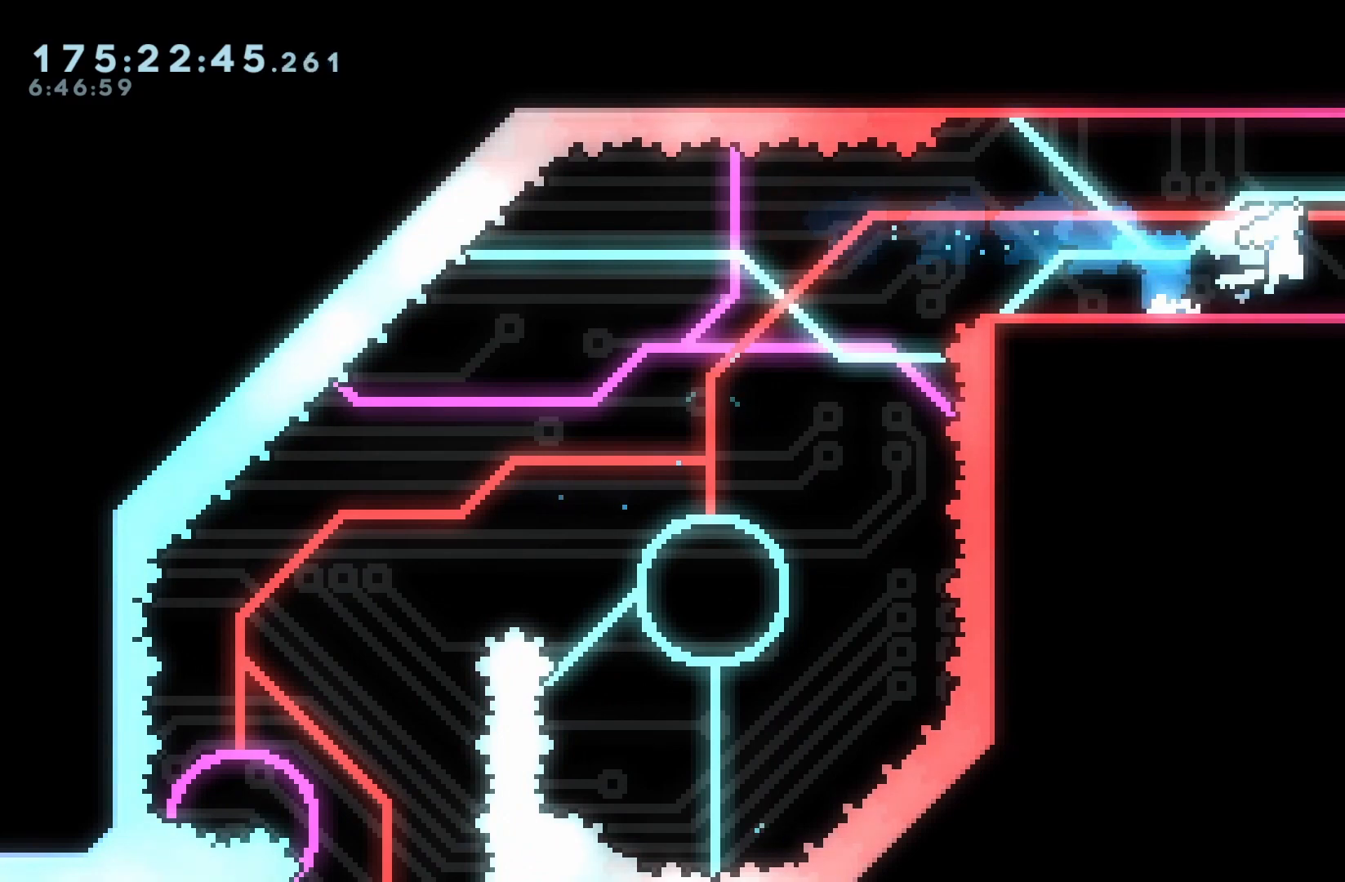
{"dt_ms": 500, "buttons": ["B"], "events": [[117, "B", "down"], [400, "DPAD_RIGHT", "up"]]}
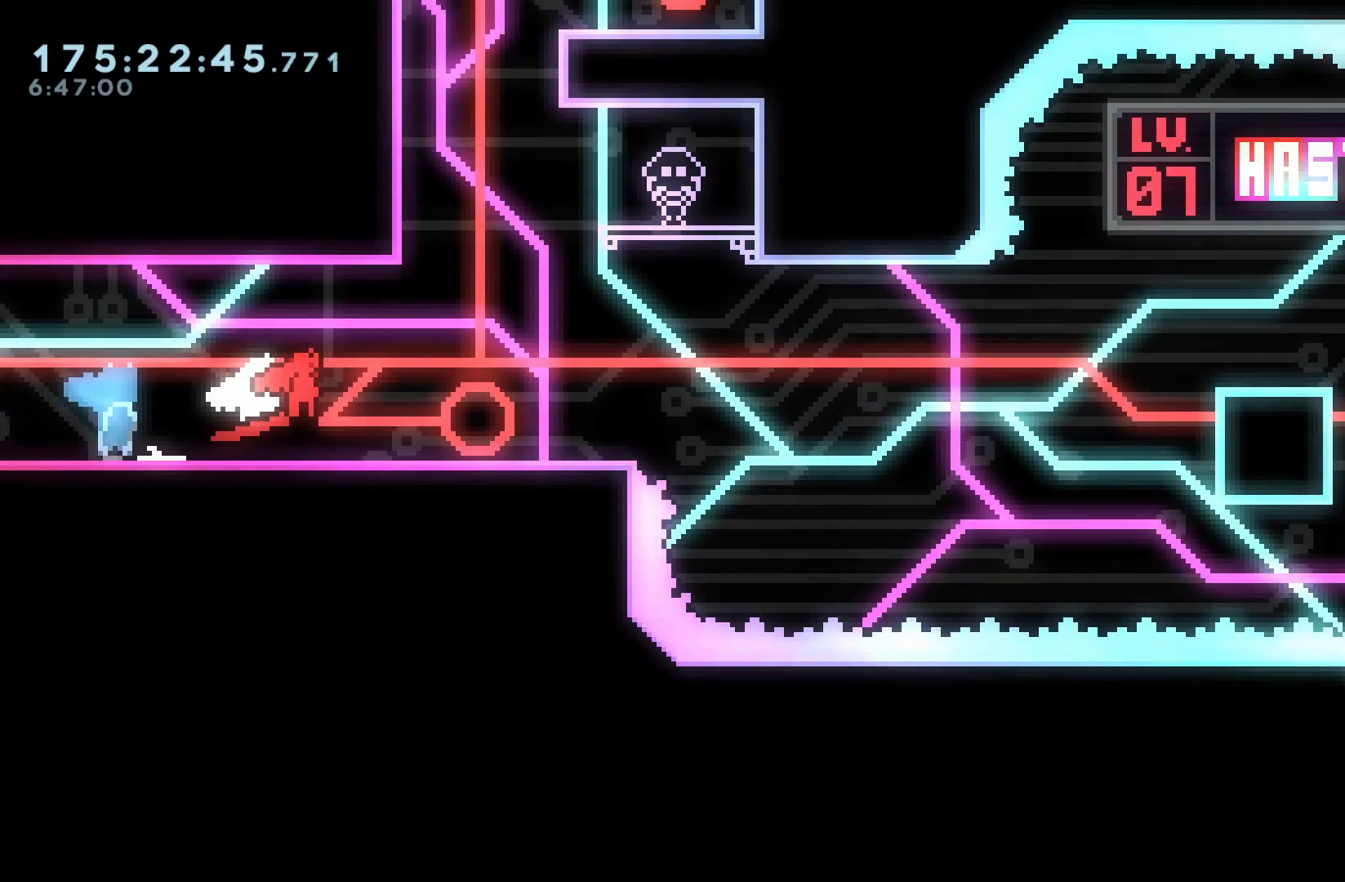
{"dt_ms": 500, "buttons": ["B", "Y"], "events": [[483, "Y", "down"]]}
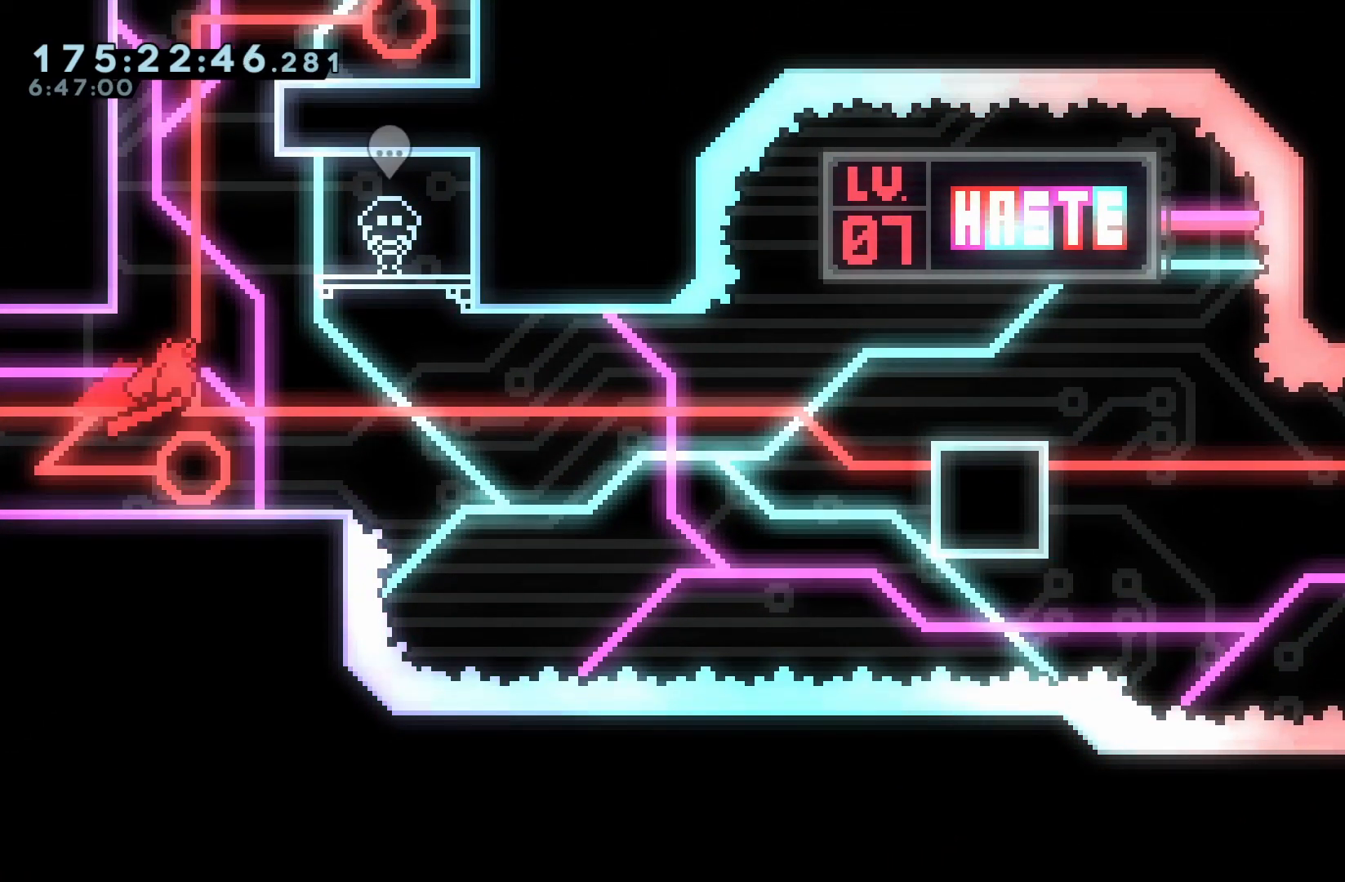
{"dt_ms": 500, "buttons": ["Y"], "events": [[17, "B", "up"]]}
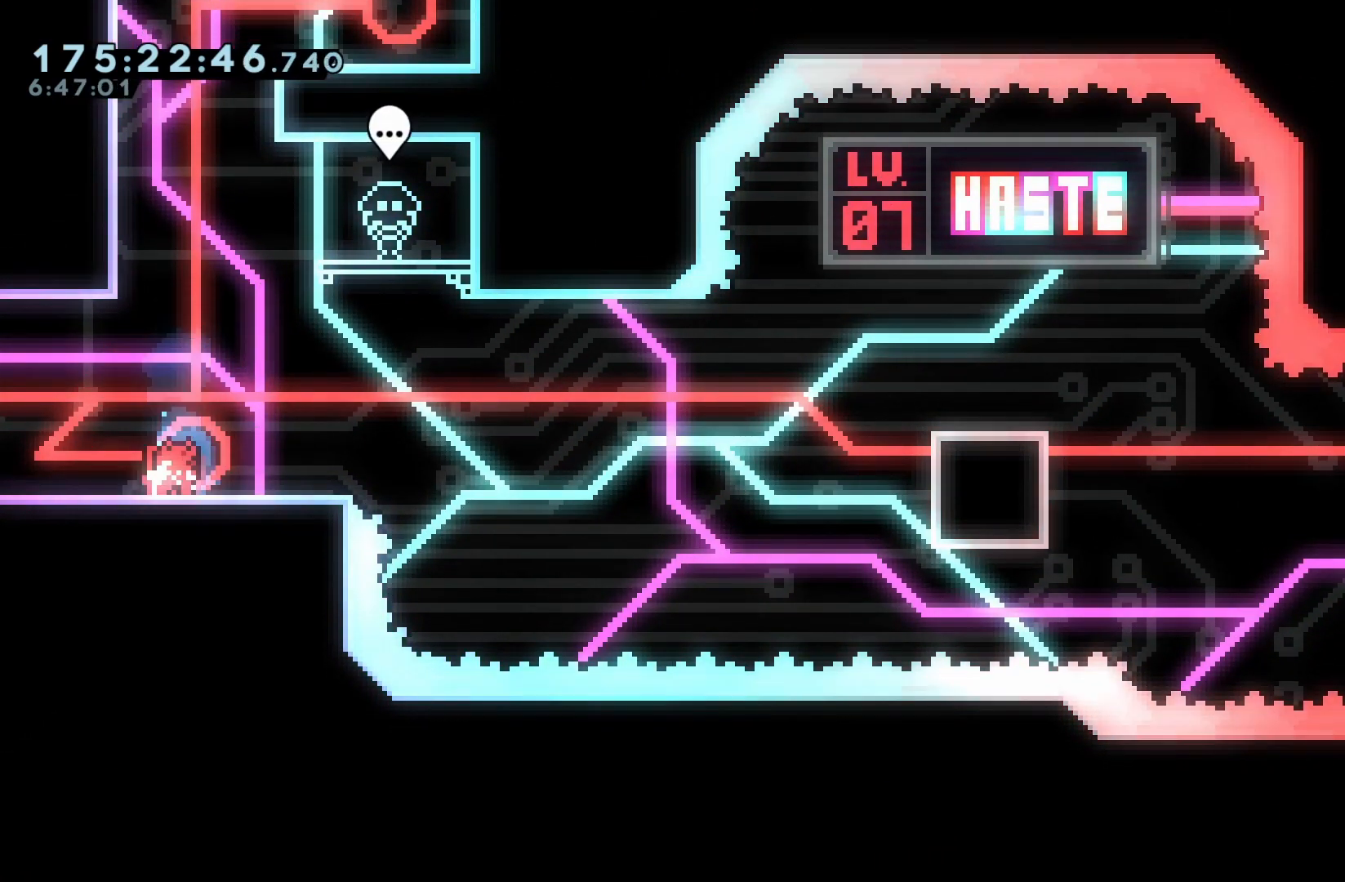
{"dt_ms": 500, "buttons": [], "events": [[100, "Y", "up"]]}
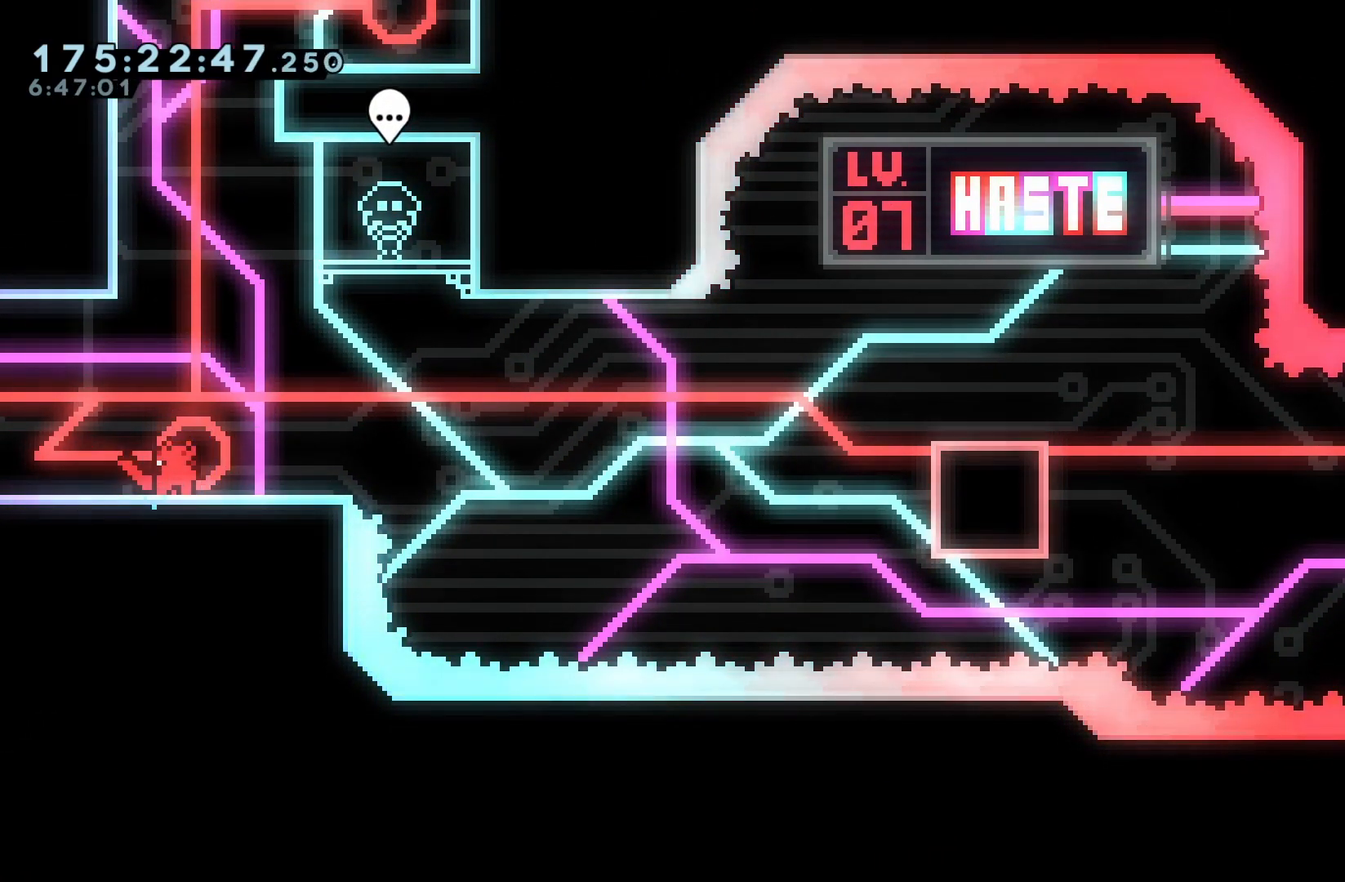
{"dt_ms": 500, "buttons": ["Y", "DPAD_RIGHT"], "events": [[483, "DPAD_RIGHT", "down"], [483, "Y", "down"]]}
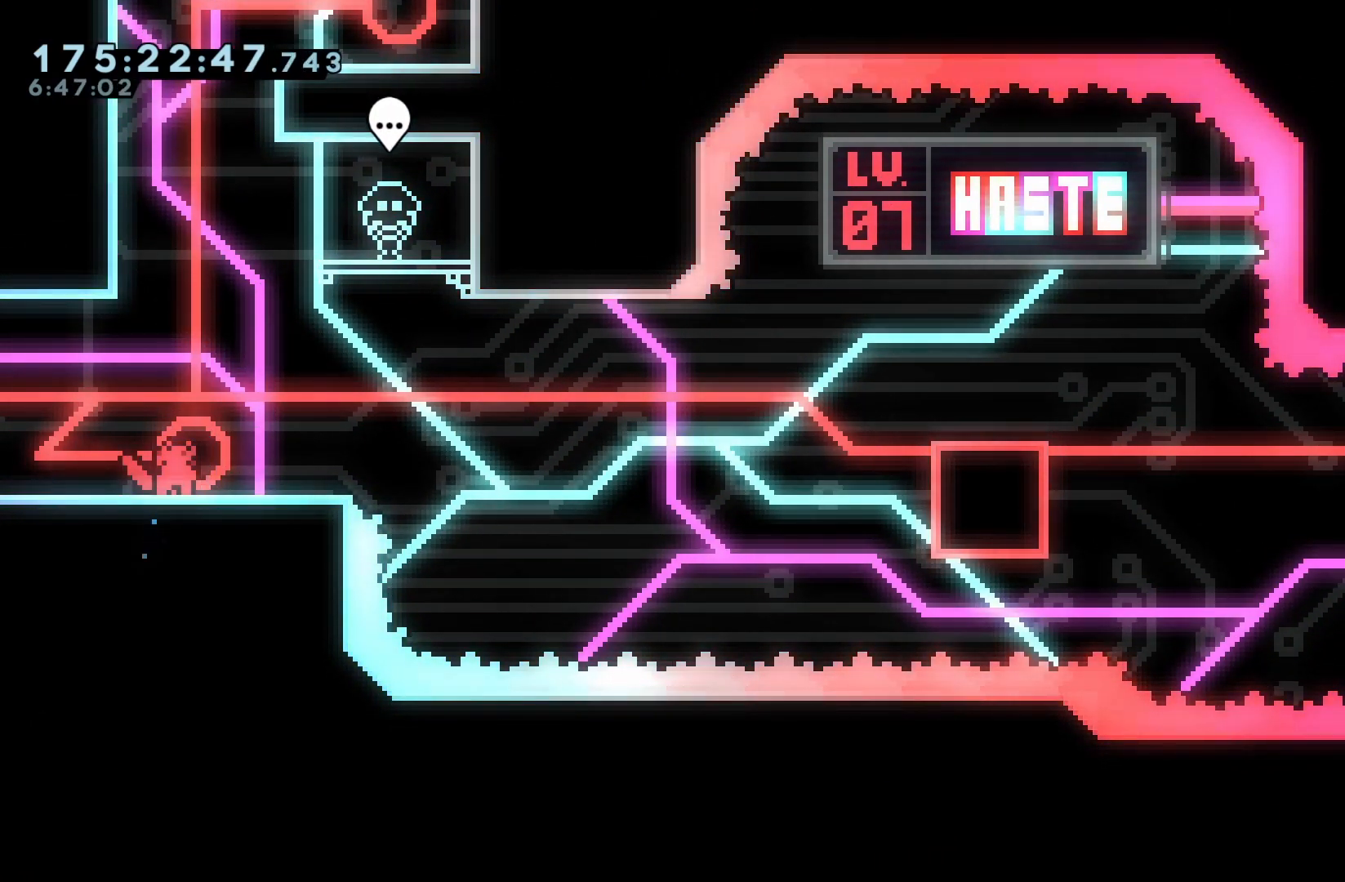
{"dt_ms": 1000, "buttons": ["DPAD_RIGHT"]}
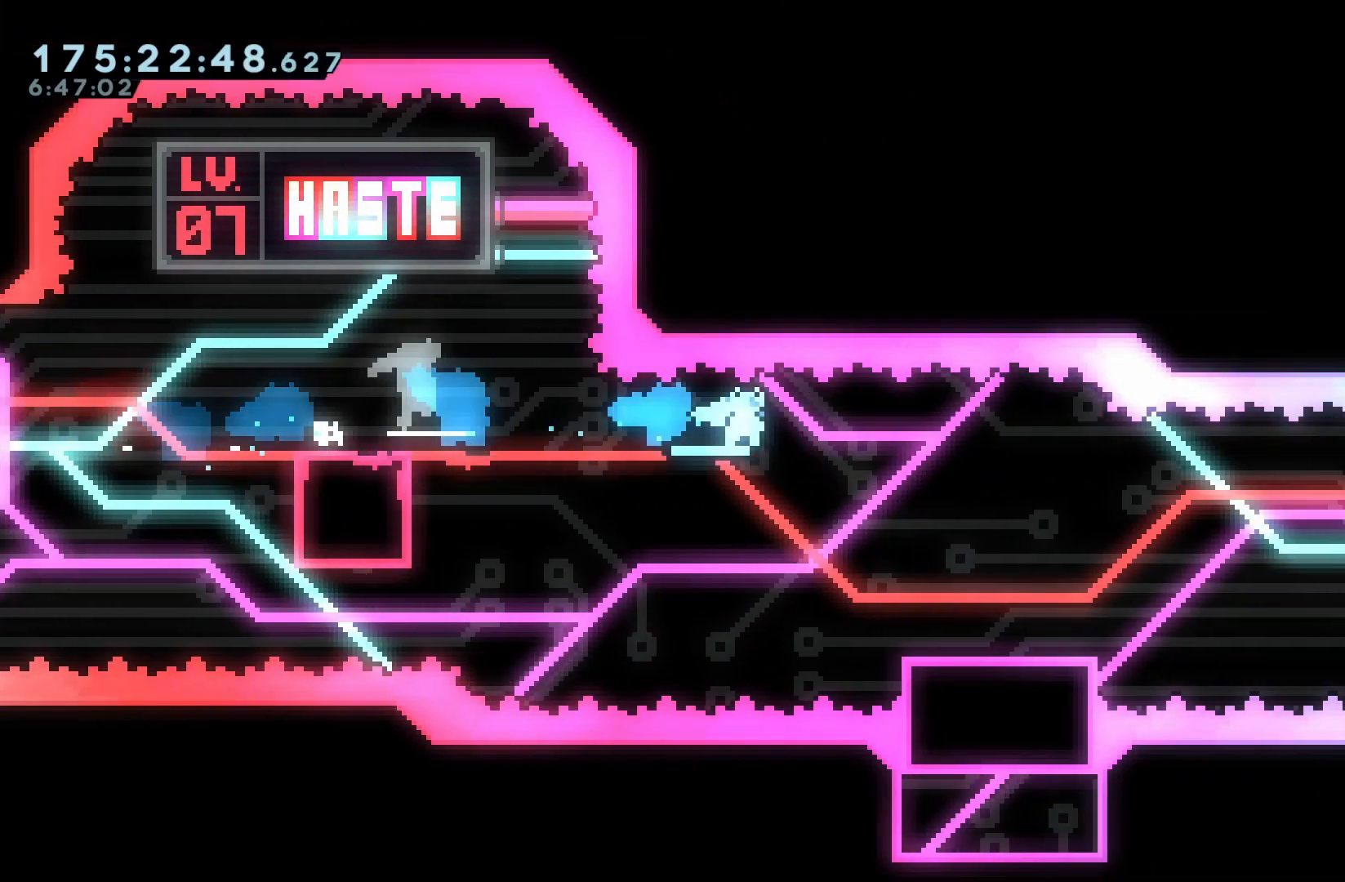
{"dt_ms": 500, "buttons": ["DPAD_RIGHT"], "events": [[217, "B", "down"], [417, "B", "up"]]}
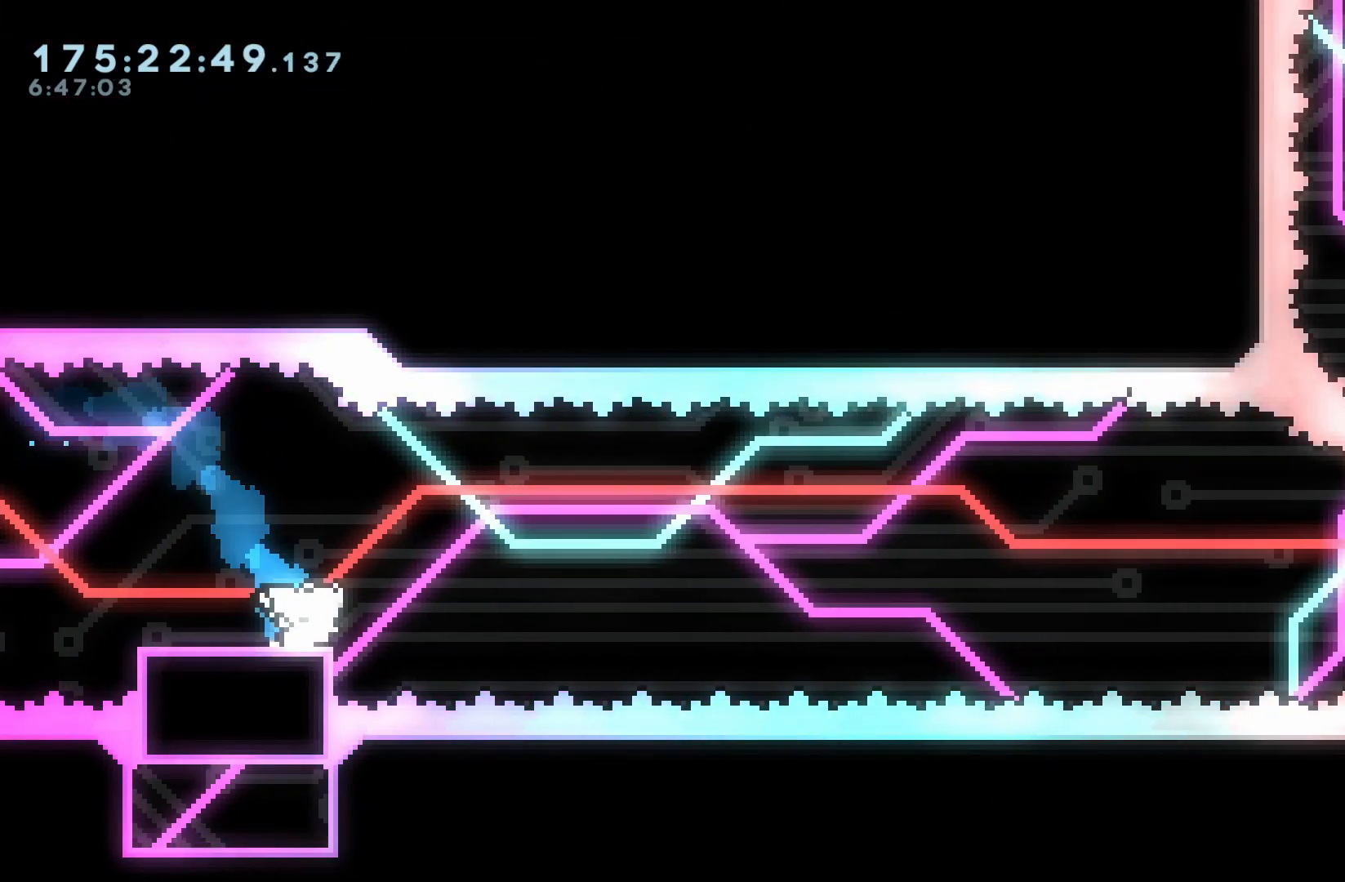
{"dt_ms": 500, "buttons": [], "events": [[83, "DPAD_RIGHT", "up"]]}
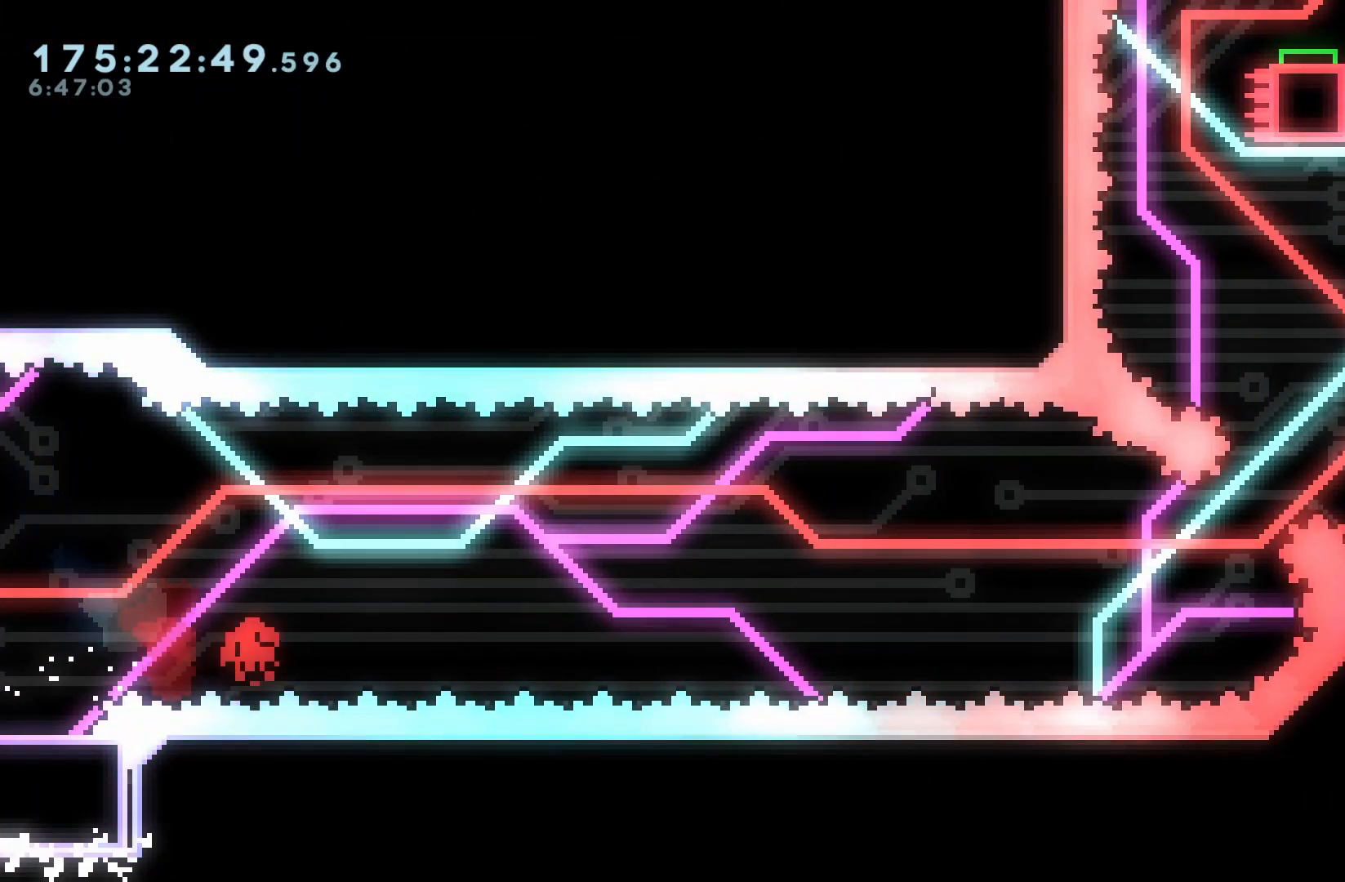
{"dt_ms": 500, "buttons": [], "events": []}
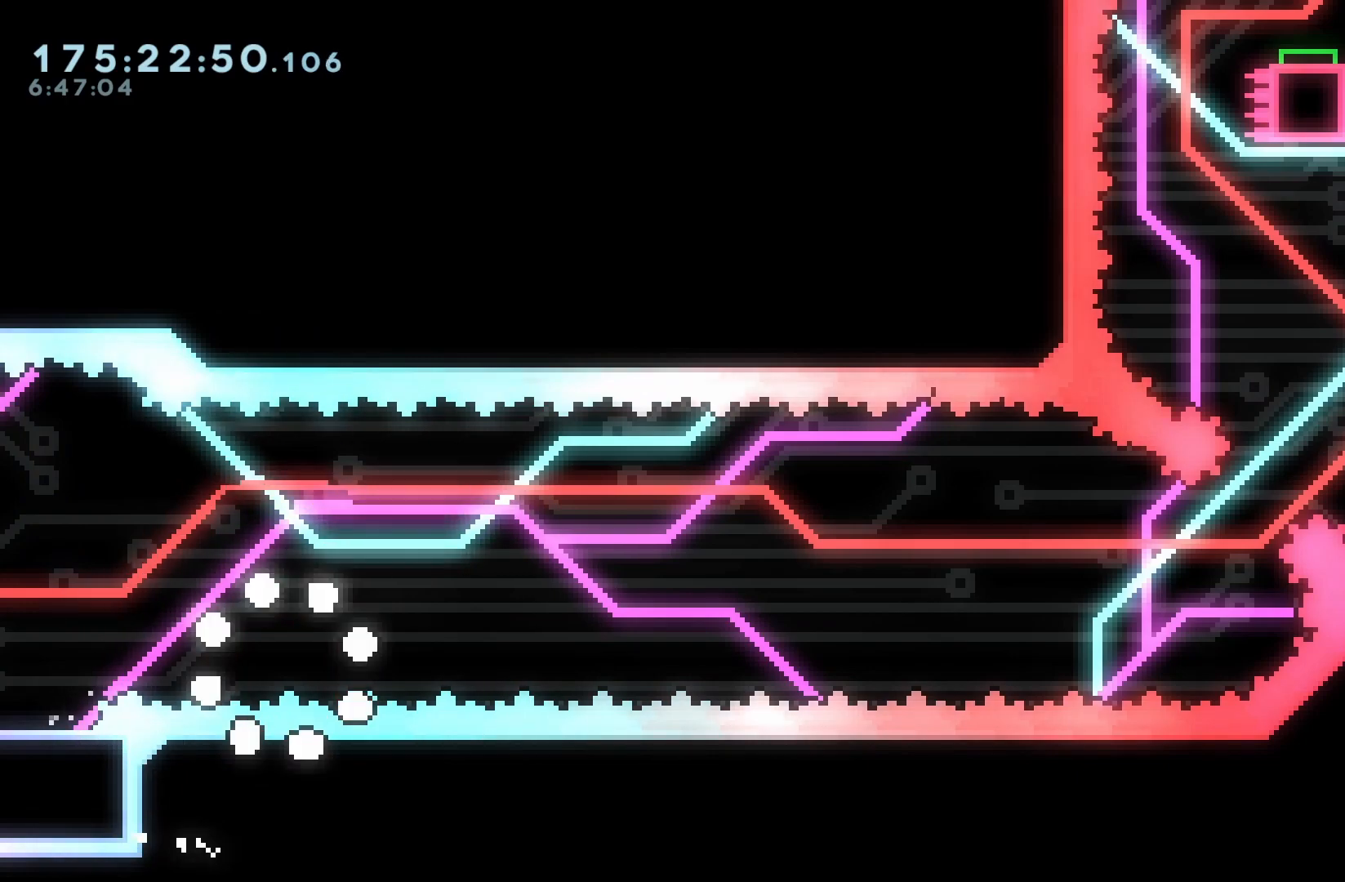
{"dt_ms": 500, "buttons": [], "events": []}
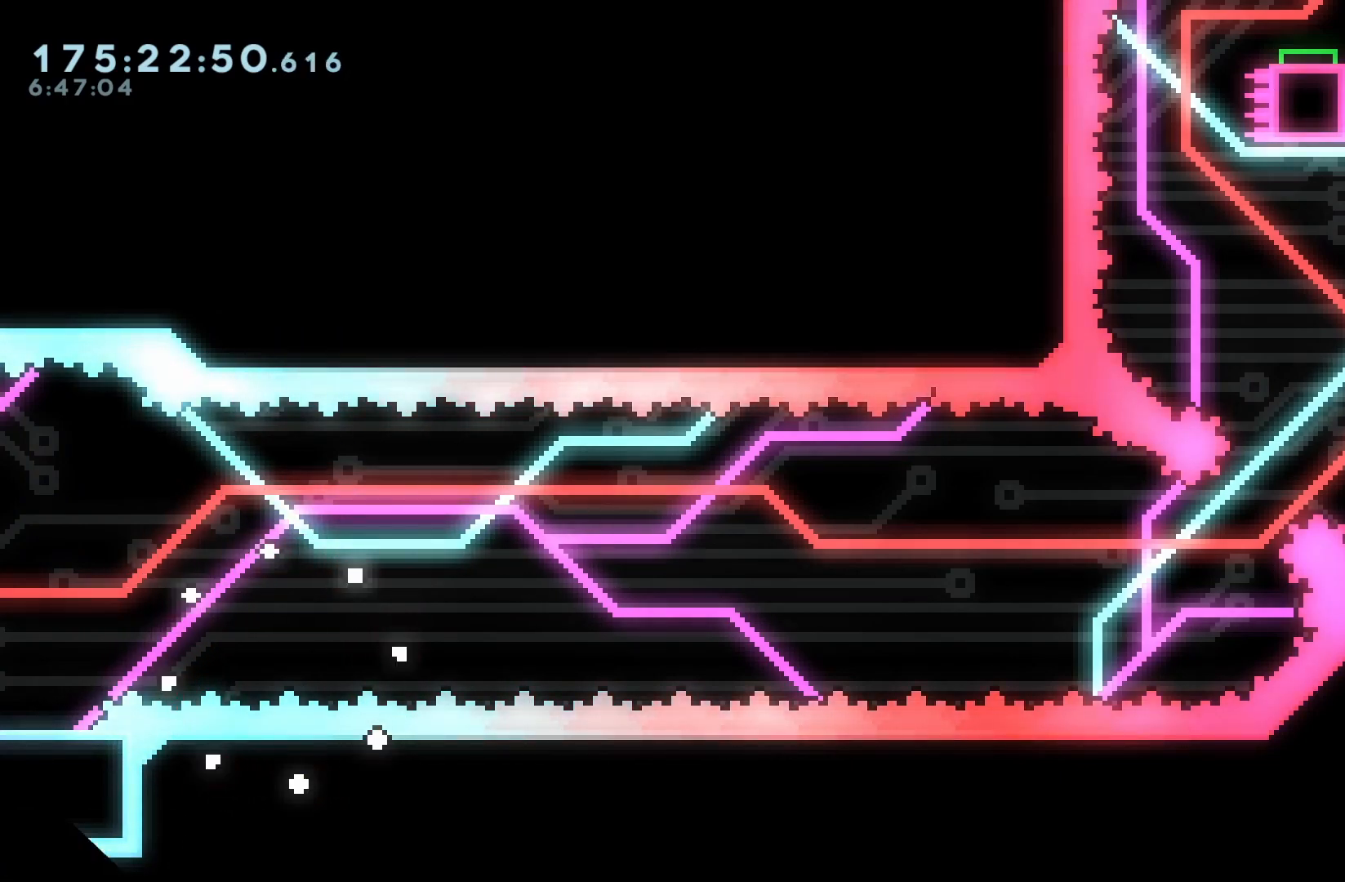
{"dt_ms": 500, "buttons": [], "events": []}
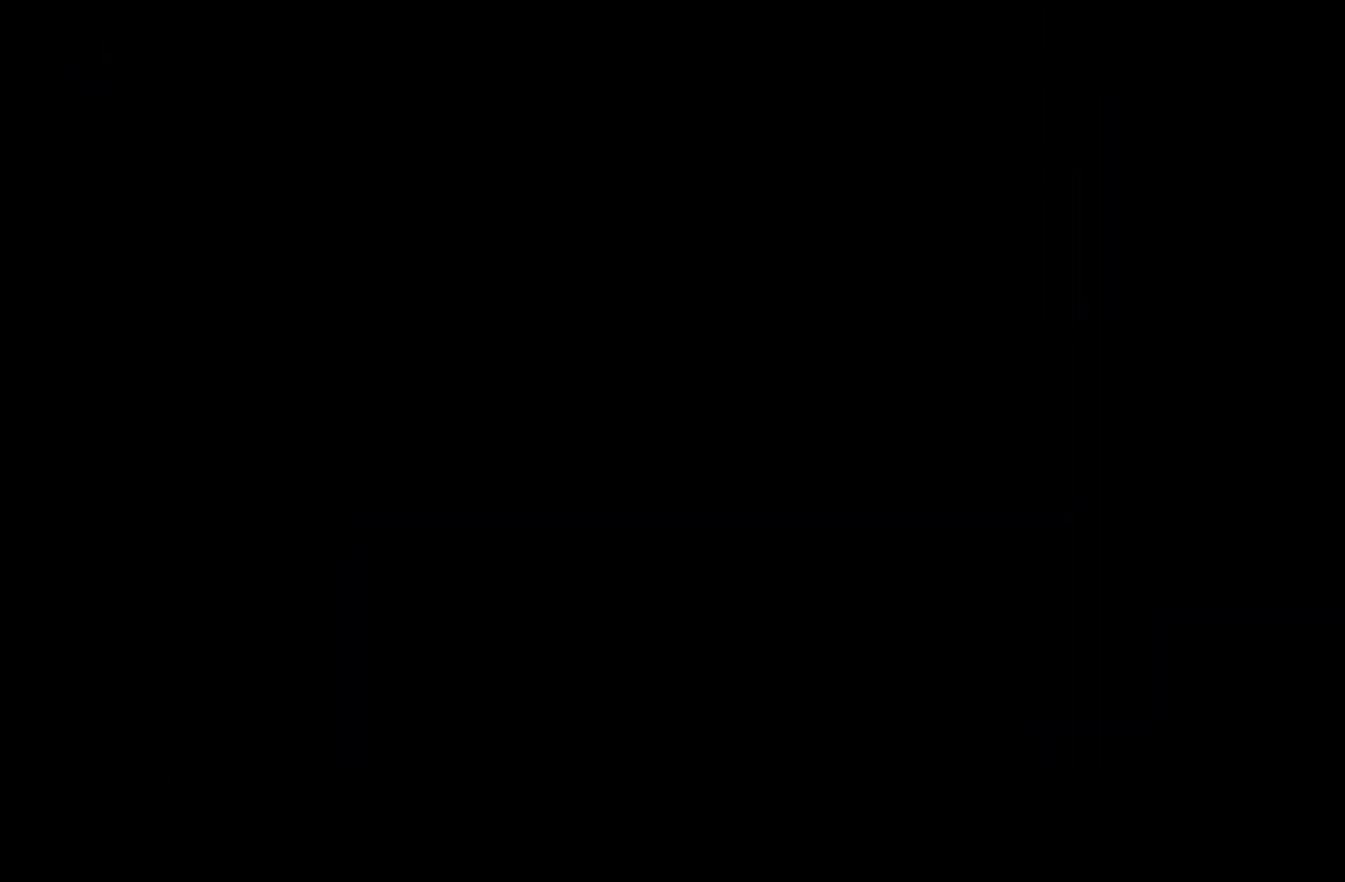
{"dt_ms": 500, "buttons": [], "events": []}
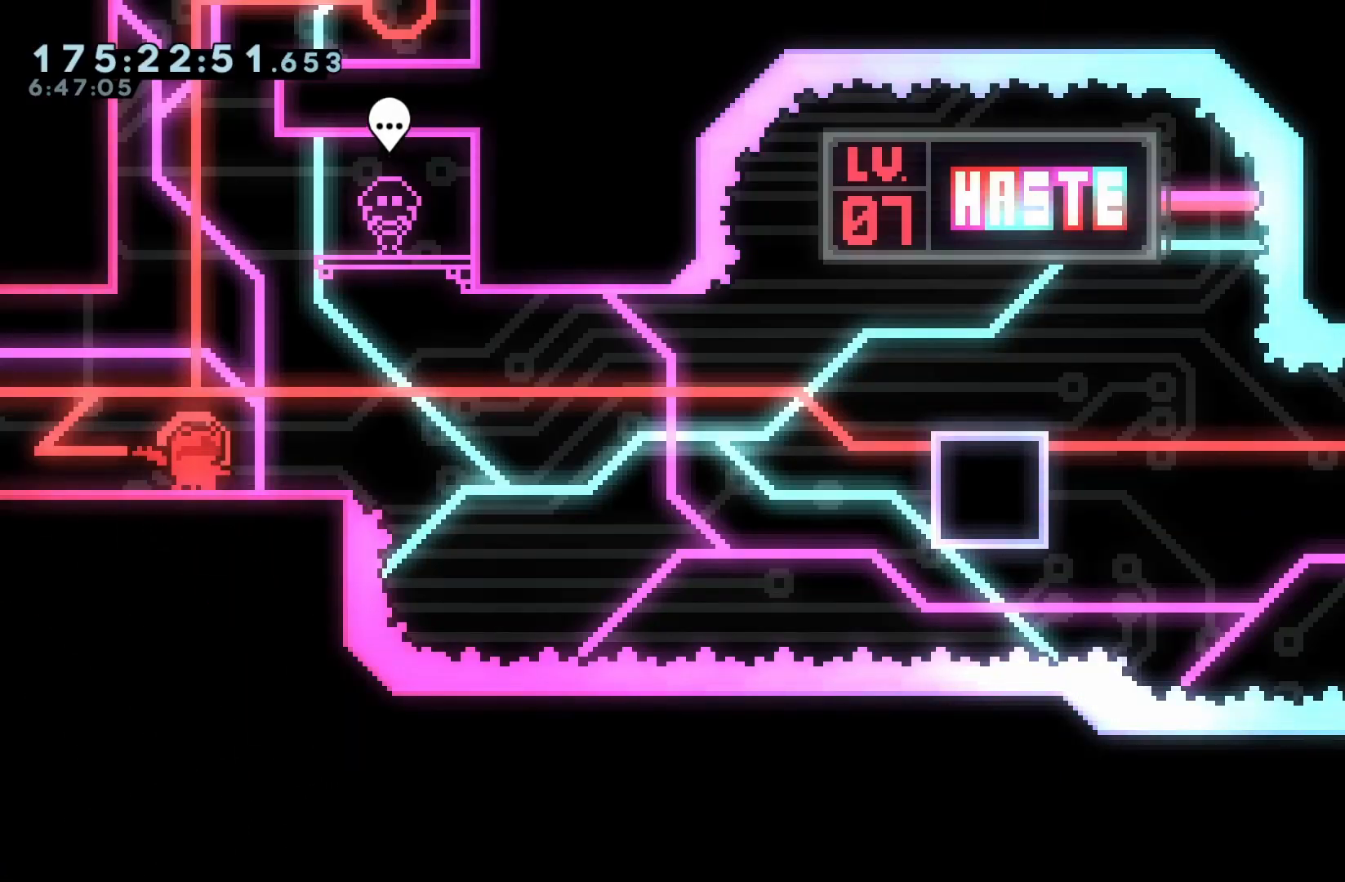
{"dt_ms": 500, "buttons": [], "events": []}
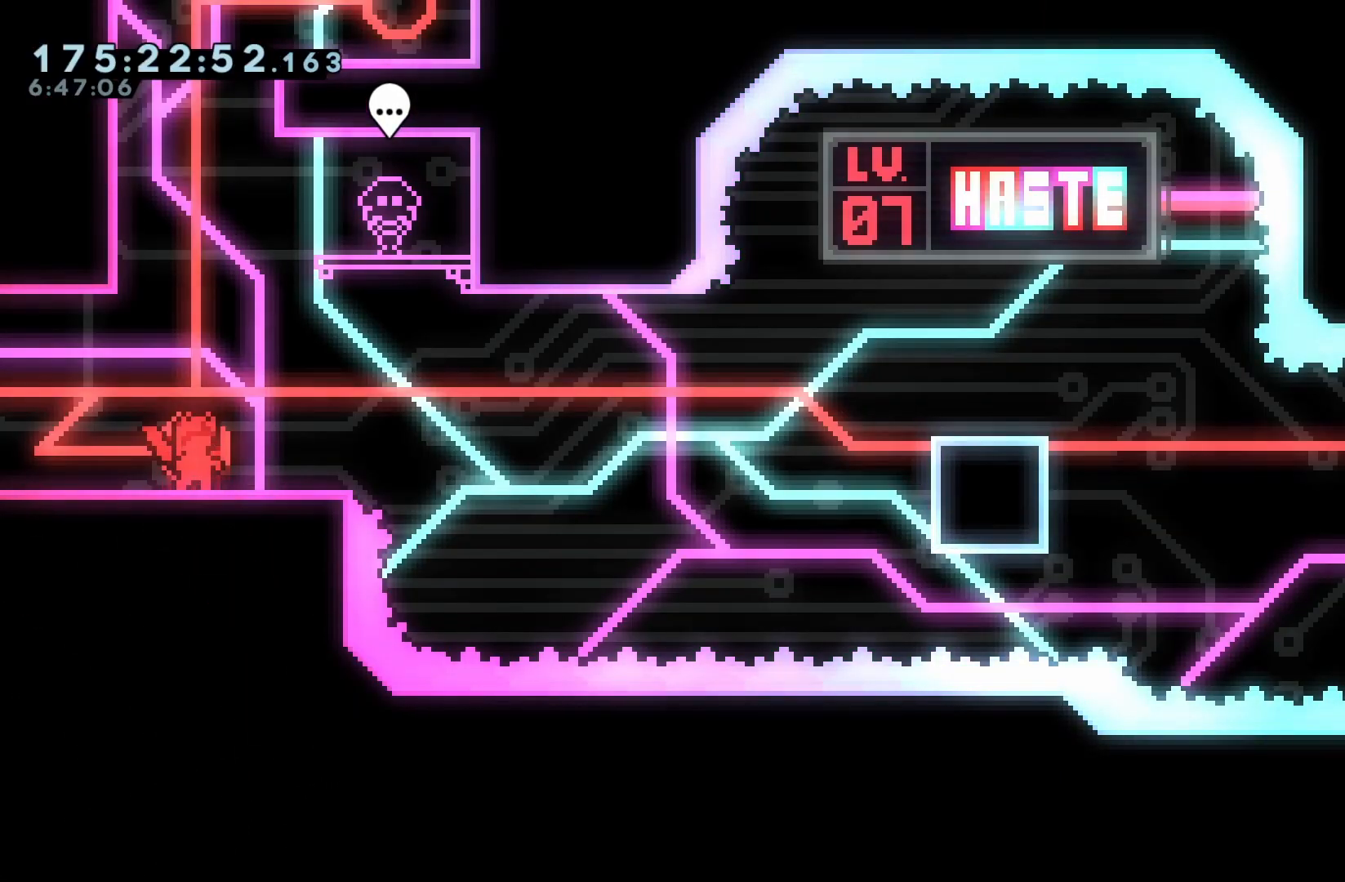
{"dt_ms": 500, "buttons": ["DPAD_UP"], "events": [[33, "B", "down"], [100, "DPAD_LEFT", "down"], [267, "B", "up"], [300, "DPAD_LEFT", "up"], [300, "DPAD_UP", "down"], [333, "Y", "down"], [417, "Y", "up"]]}
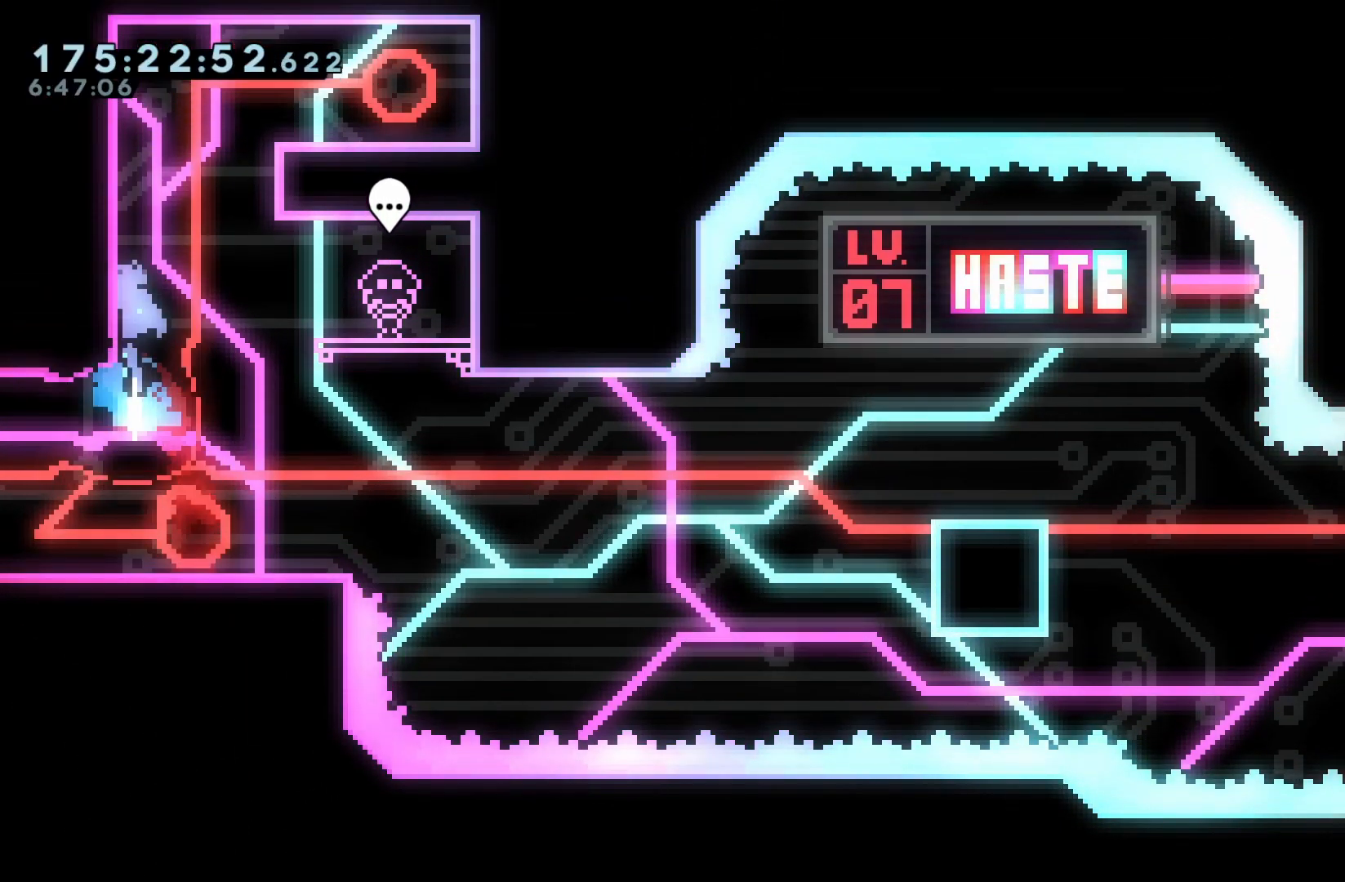
{"dt_ms": 500, "buttons": ["B", "DPAD_RIGHT"], "events": [[17, "DPAD_UP", "up"], [133, "B", "down"], [283, "X", "down"], [300, "X", "up"], [367, "DPAD_RIGHT", "down"]]}
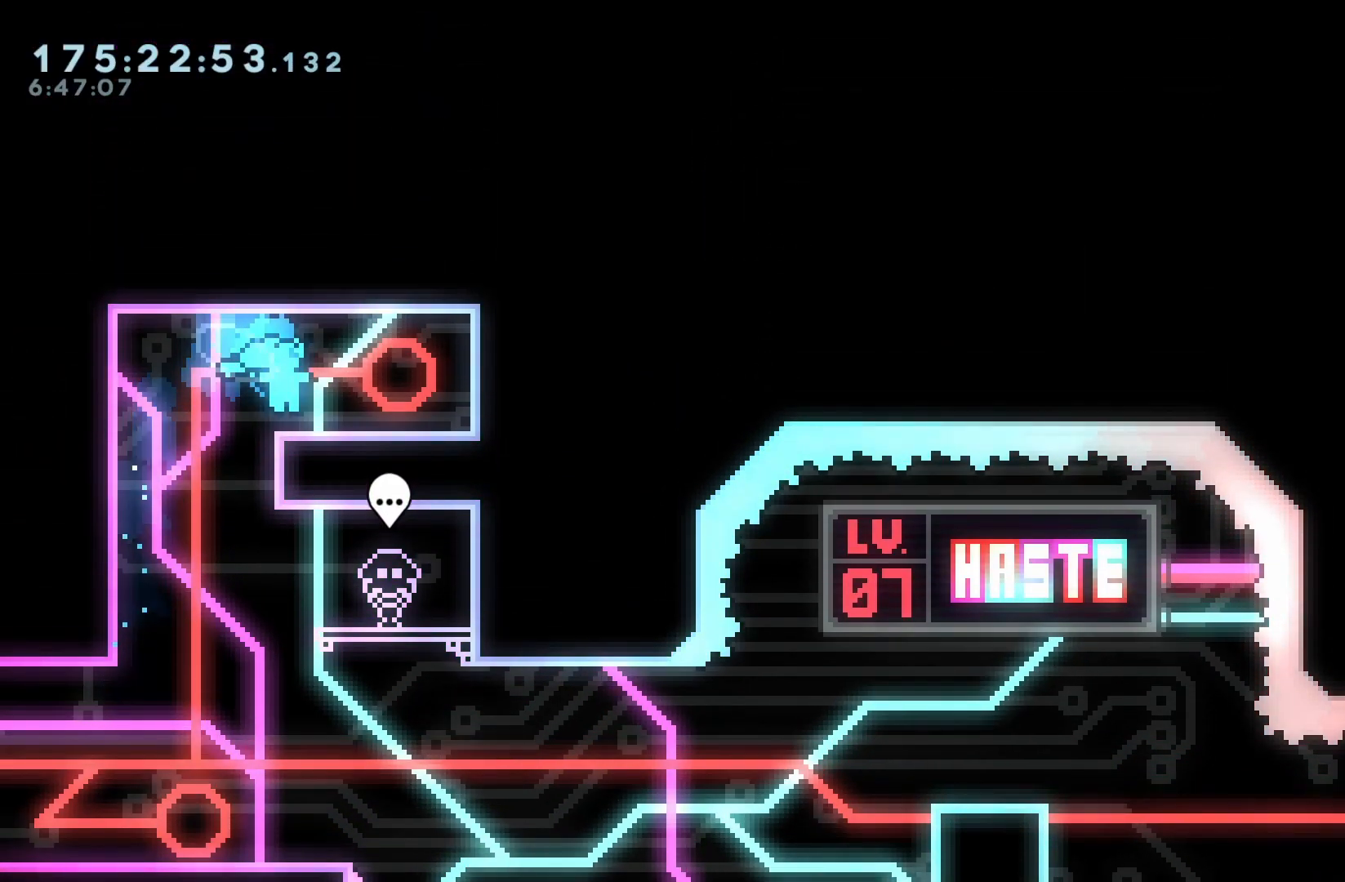
{"dt_ms": 500, "buttons": [], "events": [[67, "DPAD_RIGHT", "up"], [83, "B", "up"]]}
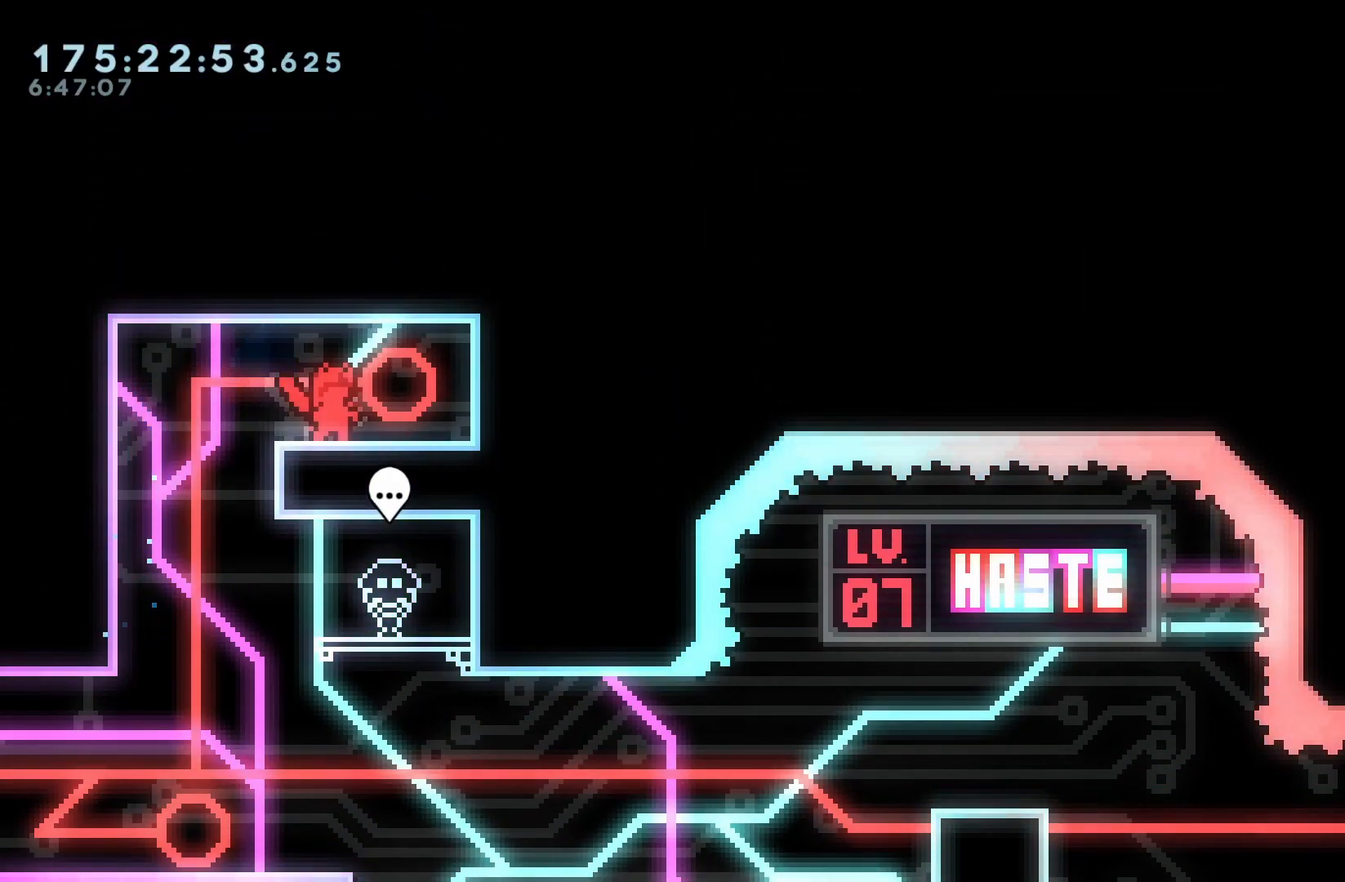
{"dt_ms": 500, "buttons": [], "events": [[67, "DPAD_RIGHT", "down"], [150, "DPAD_RIGHT", "up"]]}
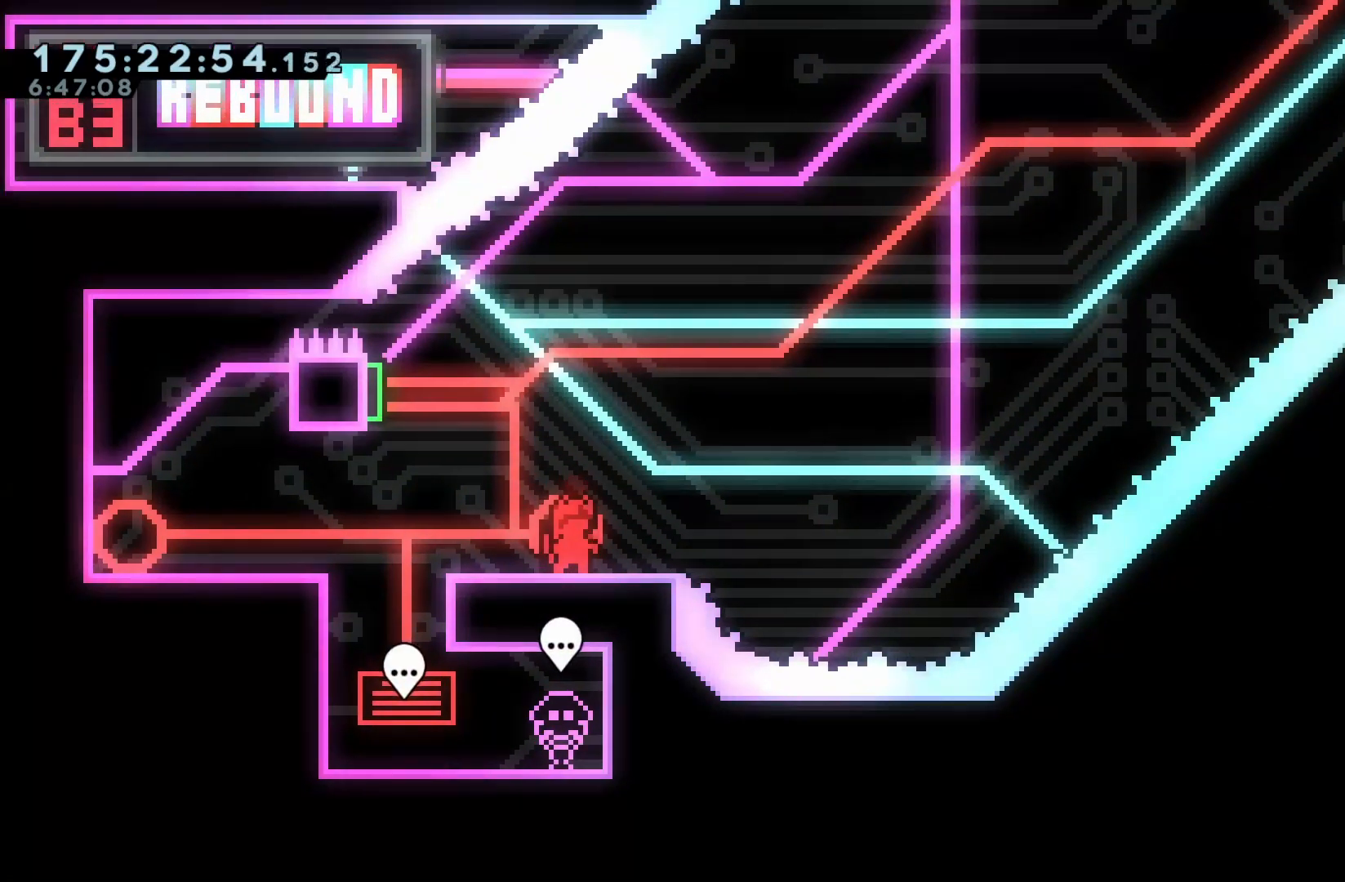
{"dt_ms": 500, "buttons": [], "events": []}
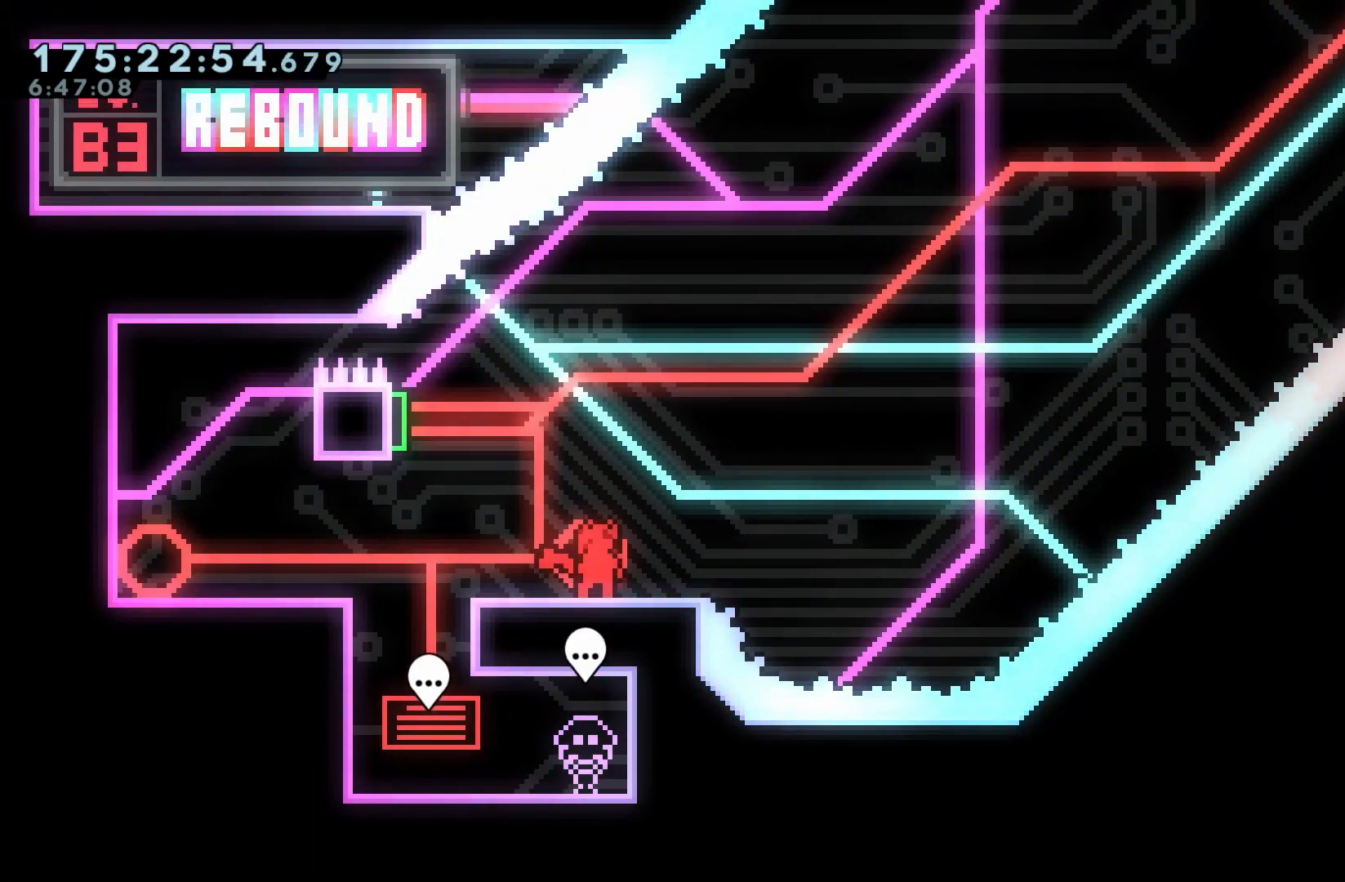
{"dt_ms": 500, "buttons": [], "events": []}
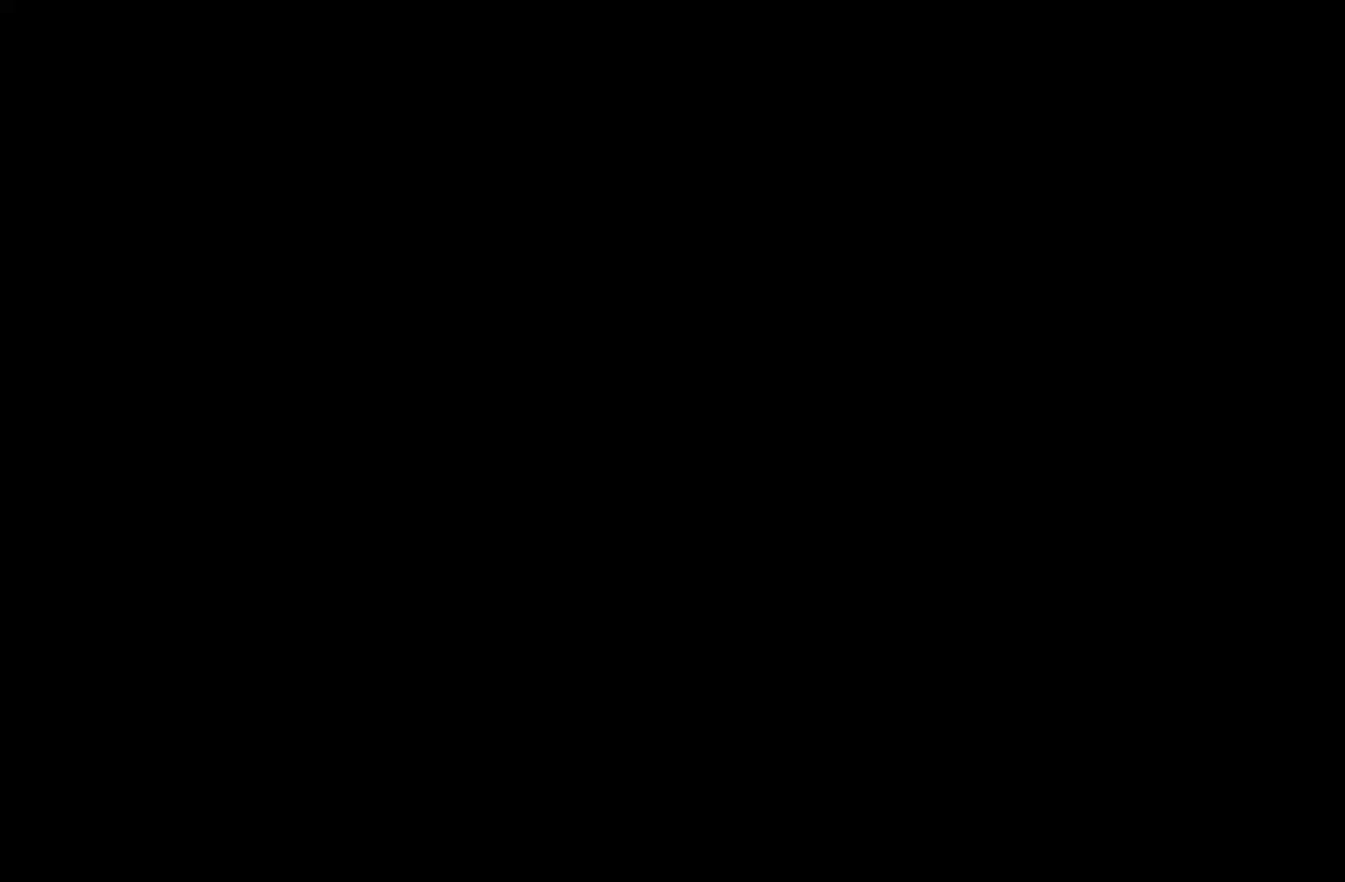
{"dt_ms": 500, "buttons": ["B"], "events": [[433, "B", "down"]]}
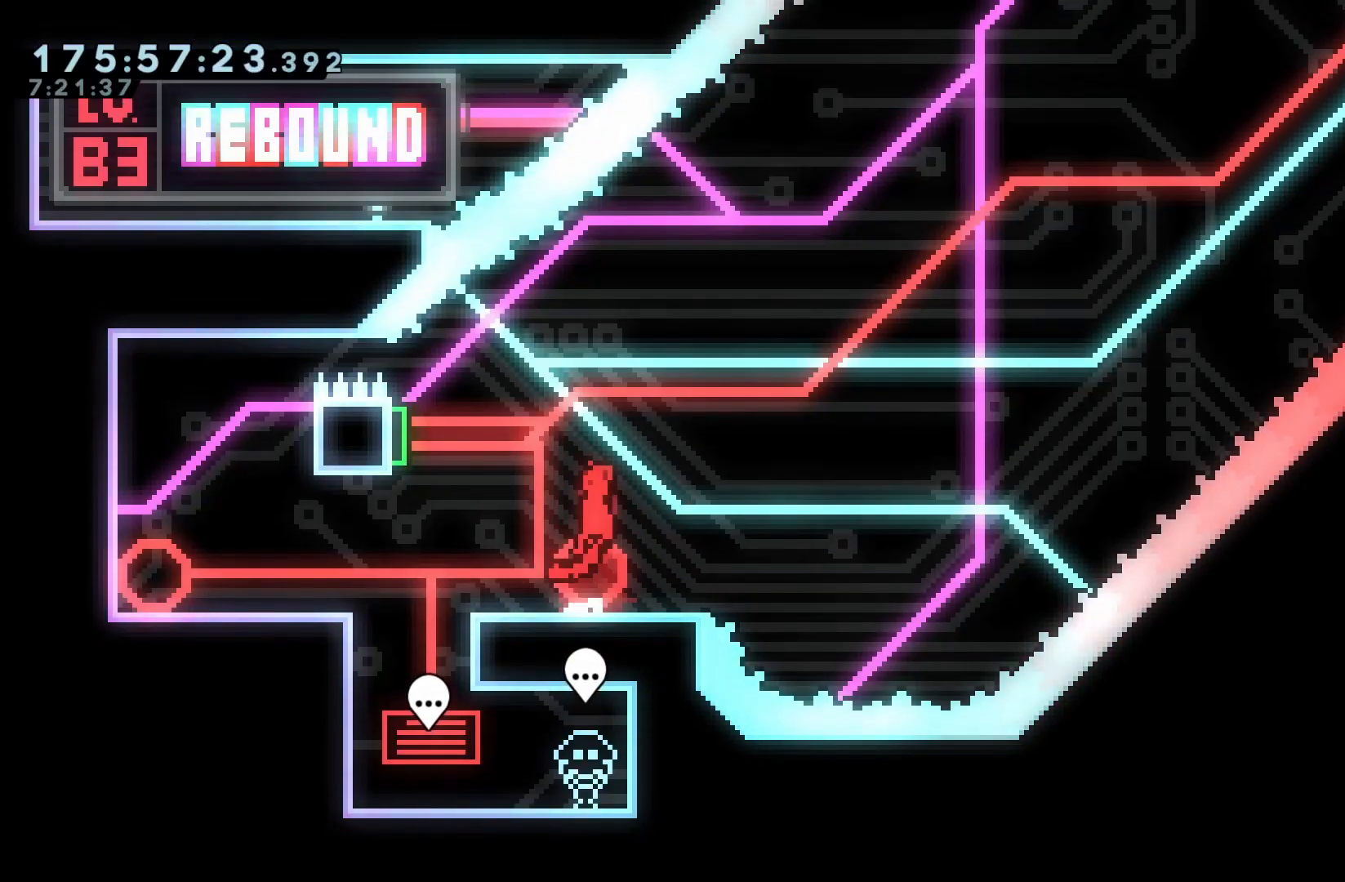
{"dt_ms": 500, "buttons": ["Y", "DPAD_LEFT"], "events": [[150, "DPAD_LEFT", "down"], [167, "B", "up"], [167, "Y", "down"], [283, "Y", "up"], [383, "Y", "down"]]}
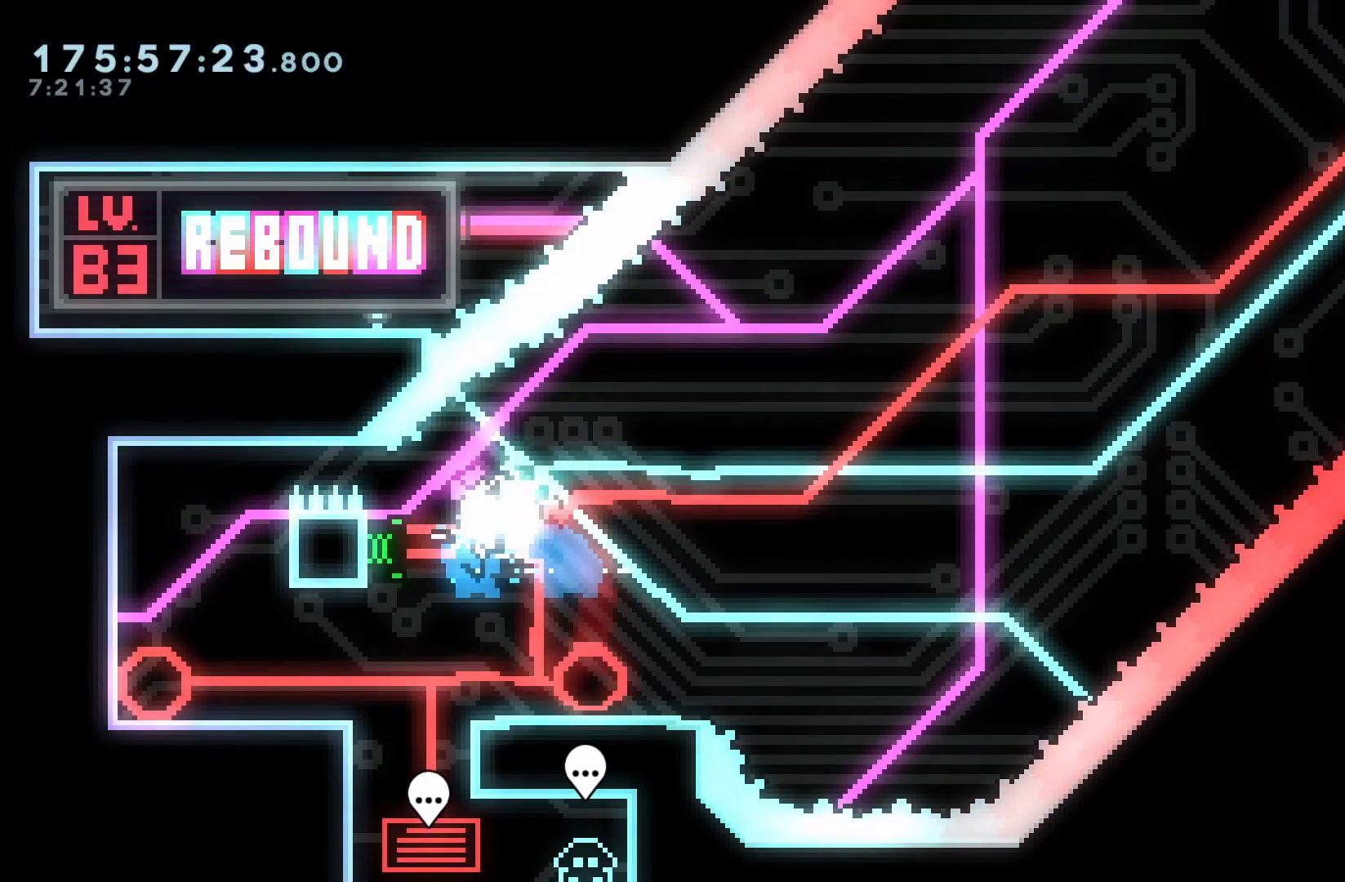
{"dt_ms": 500, "buttons": ["DPAD_RIGHT"], "events": [[33, "Y", "up"], [83, "DPAD_LEFT", "up"], [100, "DPAD_RIGHT", "down"]]}
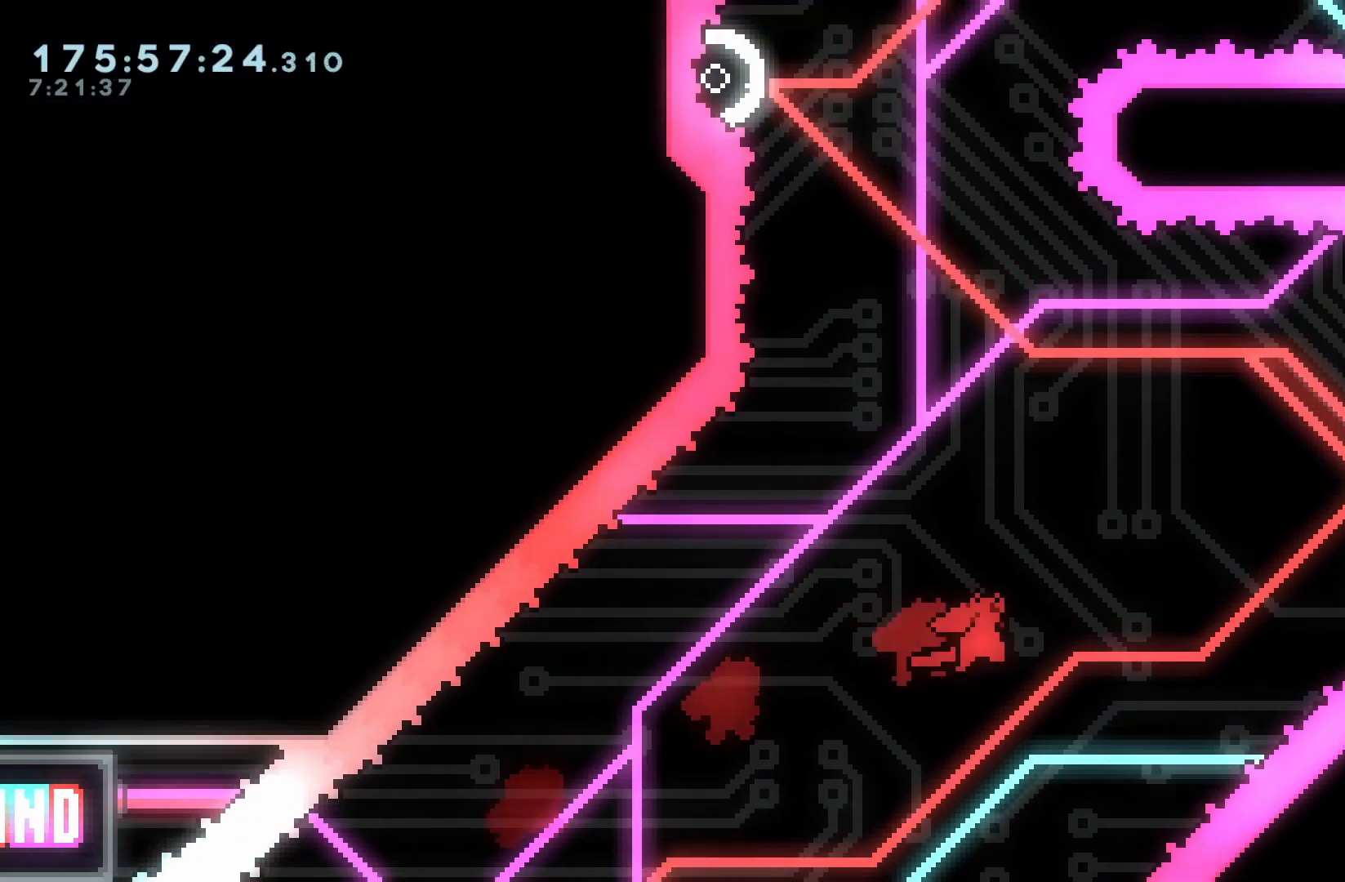
{"dt_ms": 500, "buttons": ["DPAD_RIGHT"], "events": [[50, "DPAD_UP", "down"], [67, "Y", "down"], [250, "Y", "up"], [283, "DPAD_UP", "up"], [367, "Y", "down"], [450, "Y", "up"]]}
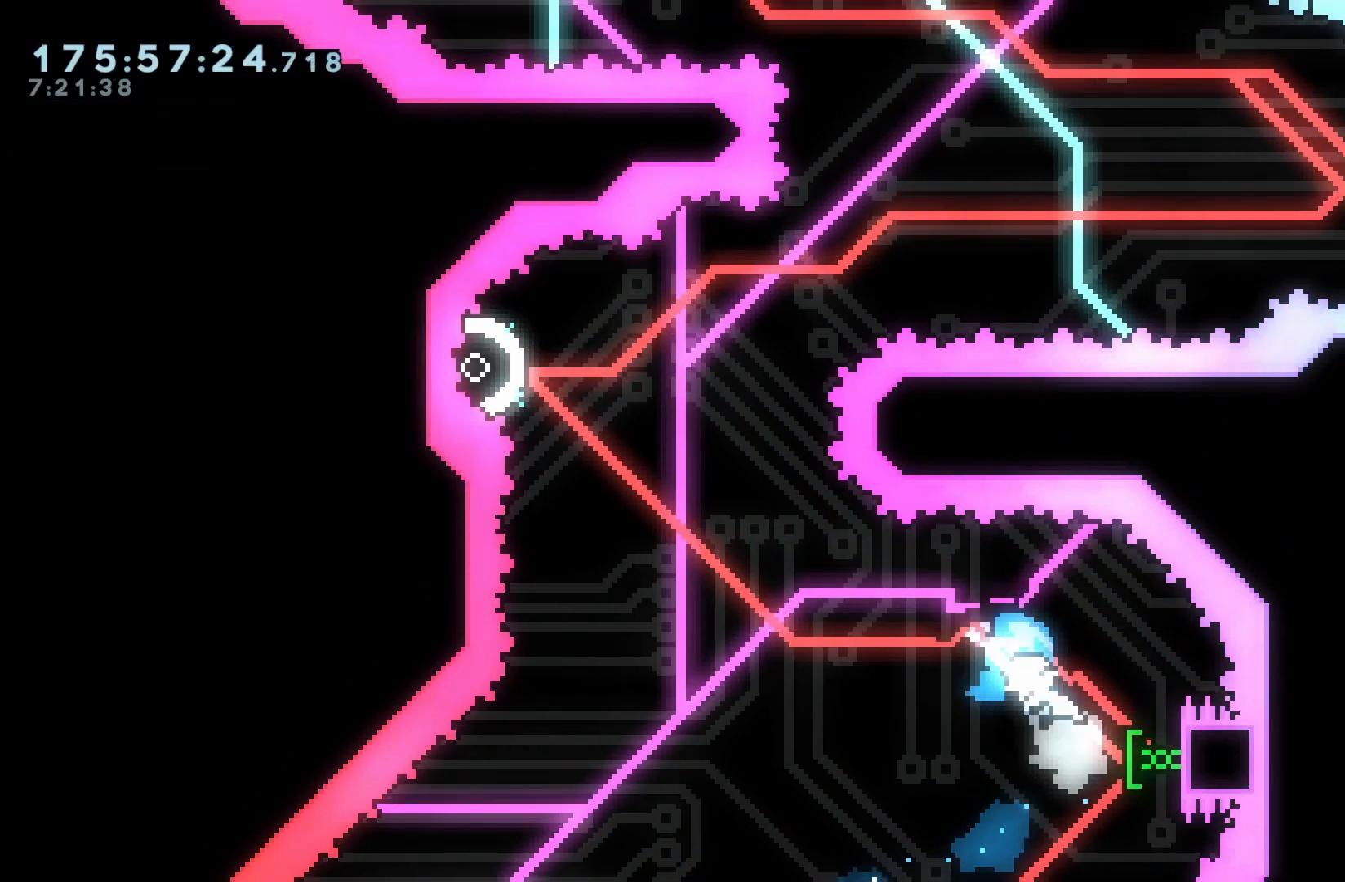
{"dt_ms": 500, "buttons": ["B", "DPAD_RIGHT"], "events": [[83, "B", "down"]]}